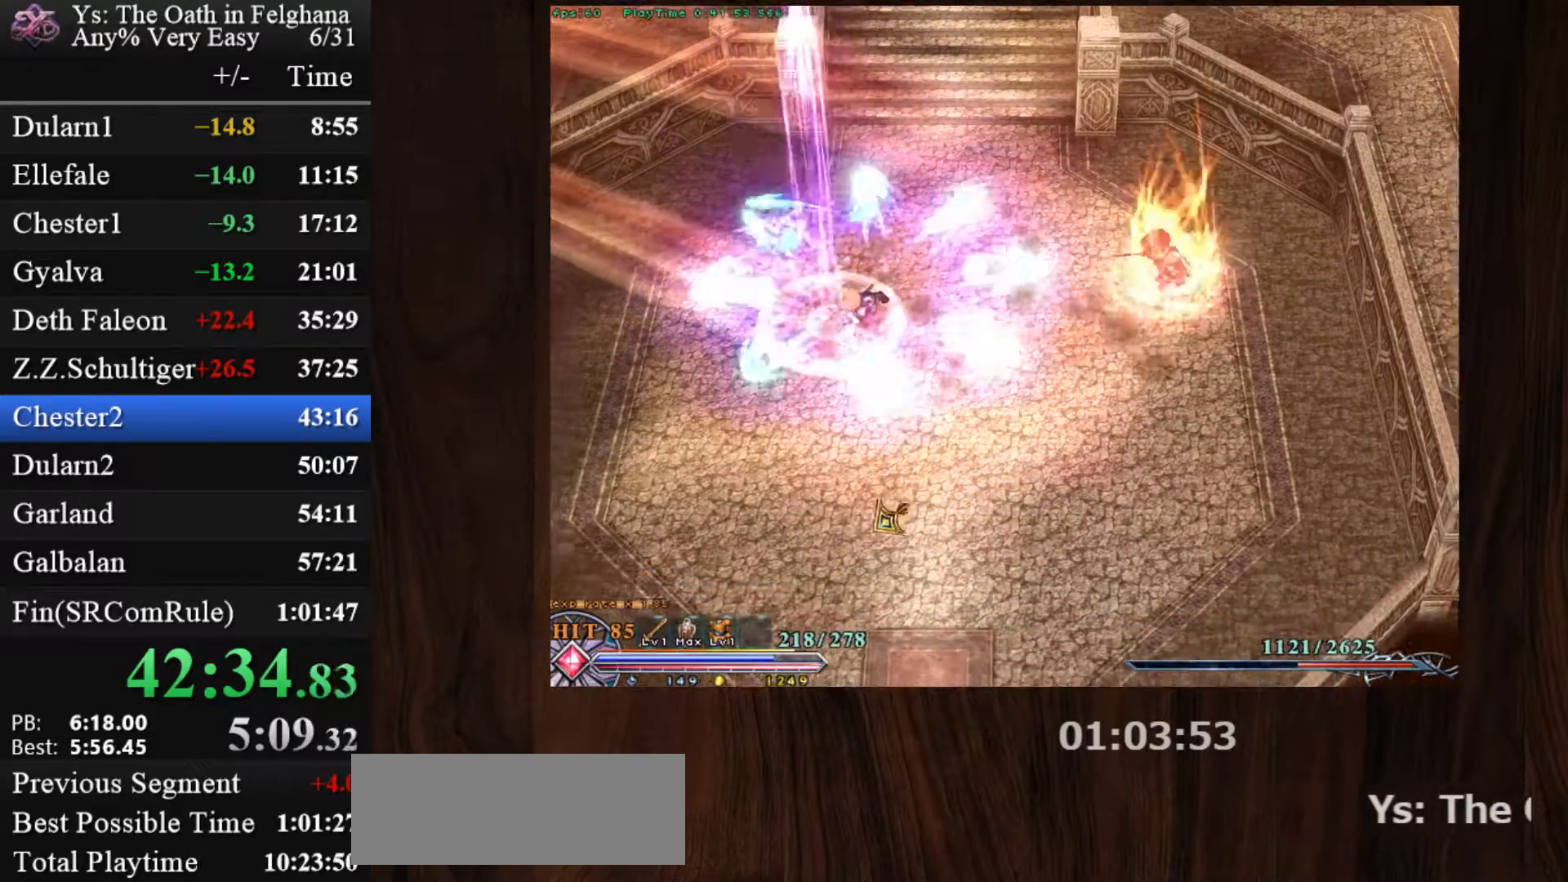
Gameplay with keyboard and mouse; each line is a JSON object with the keys and mouse buttons held at the frame after it. "events" lists presses ("down") and releases ("up") of "c", "ctrl", "d", "down", "left", "right", "s", "shift", "space", "up", "v", "x", "z", "mouse_left", "mouse_wheel" and "mouse_right" between this image and that frame as [ms after this image, input, new state], when the widget could be followed in between. "mouse_left", "mouse_wheel", "mouse_right" = the "left", "wheel", "right" buttons of the "mouse" list. No other keys are recorded. "wheel" means that the mouse wheel is clicked or scrolled. Mouse movement is not recorded.
{"keys": ["c"], "mouse": ["left"], "events": []}
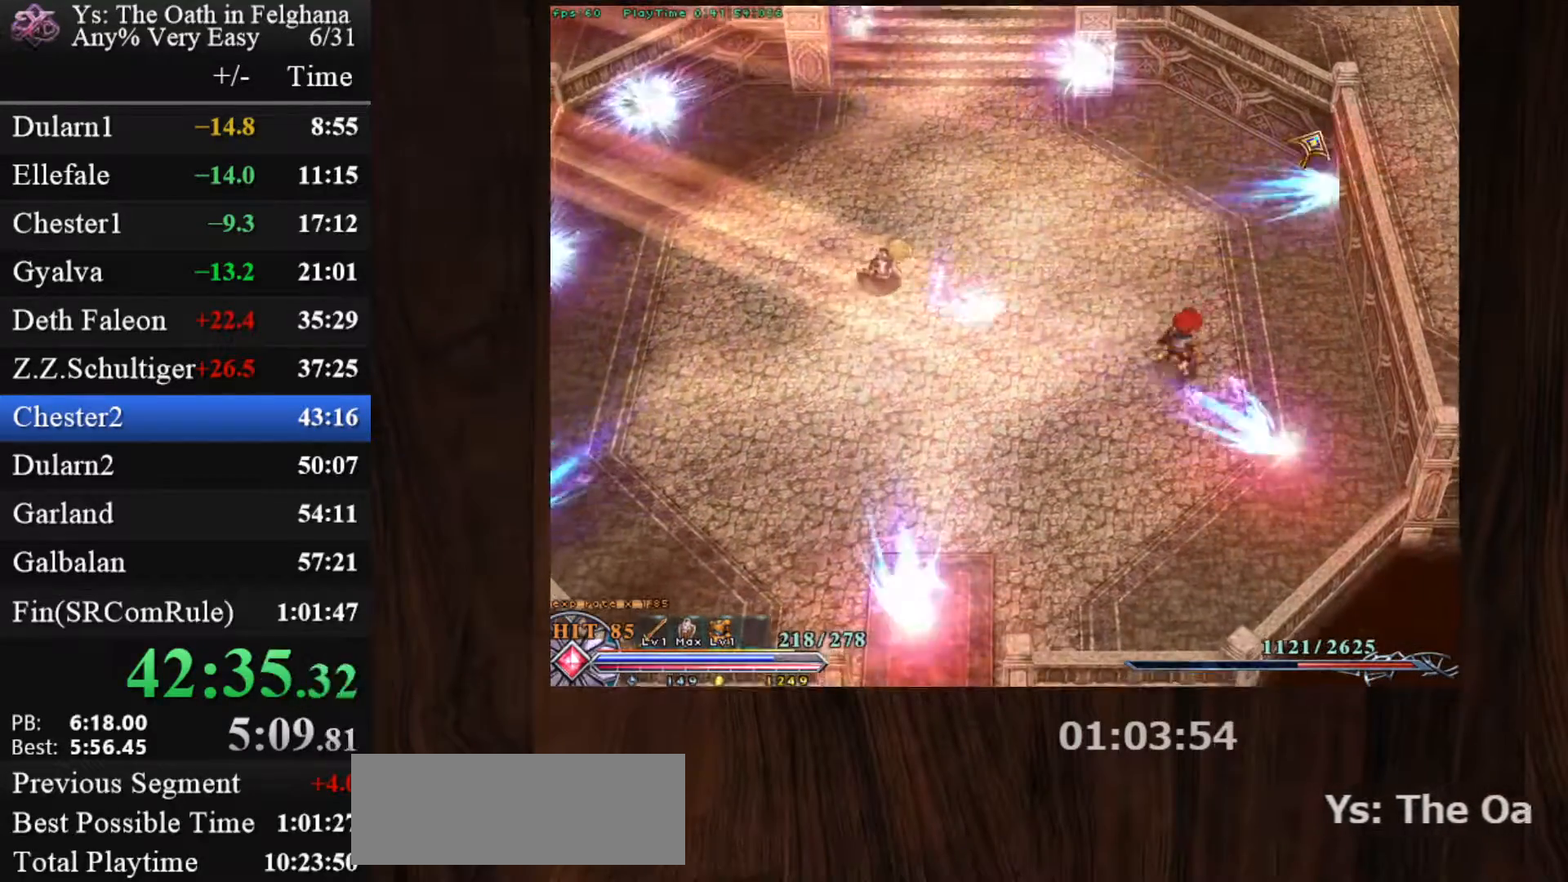
{"keys": ["c", "x"], "mouse": ["left"], "events": [[433, "x", "down"]]}
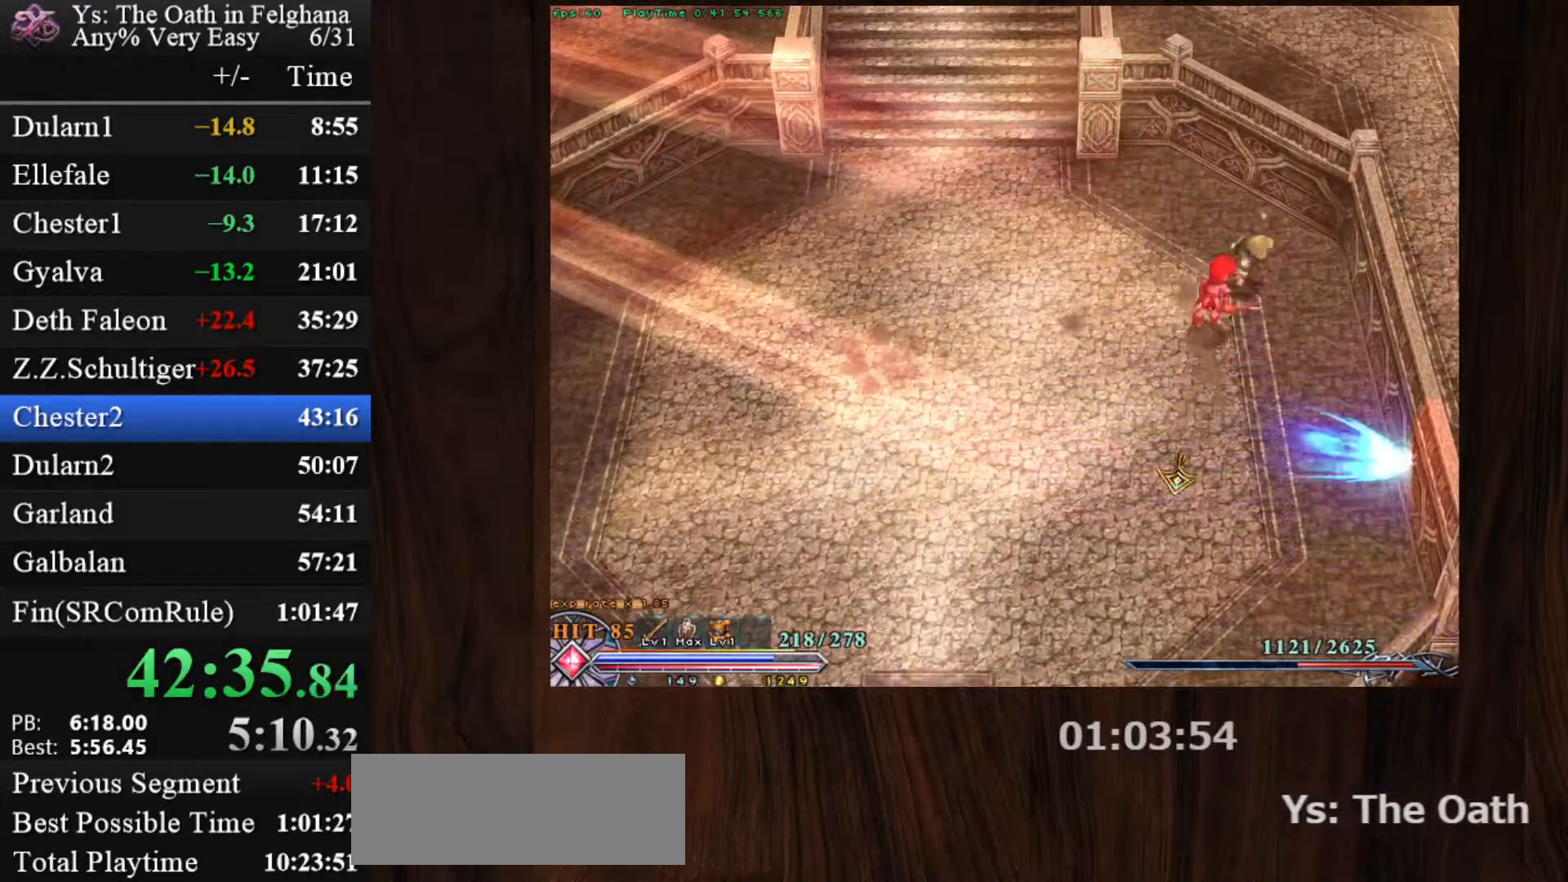
{"keys": ["c"], "mouse": ["left"], "events": [[117, "x", "up"], [350, "x", "down"], [400, "z", "down"], [500, "x", "up"], [500, "z", "up"]]}
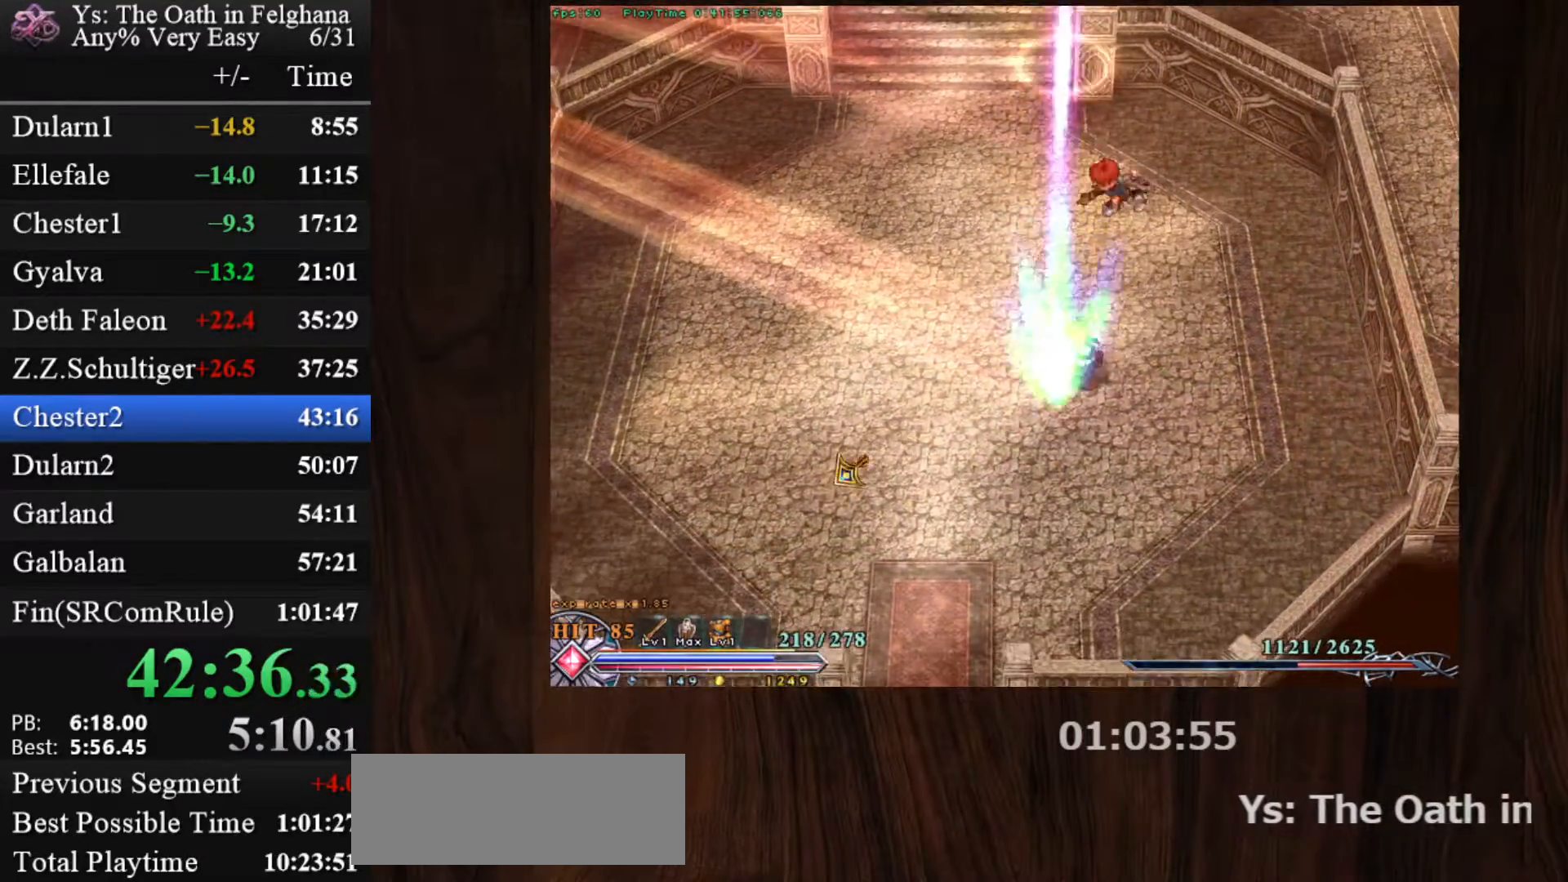
{"keys": ["c", "z"], "mouse": ["left"], "events": [[83, "z", "down"], [183, "mouse_left", "up"], [183, "z", "up"], [233, "z", "down"], [367, "z", "up"], [417, "mouse_left", "down"], [417, "z", "down"]]}
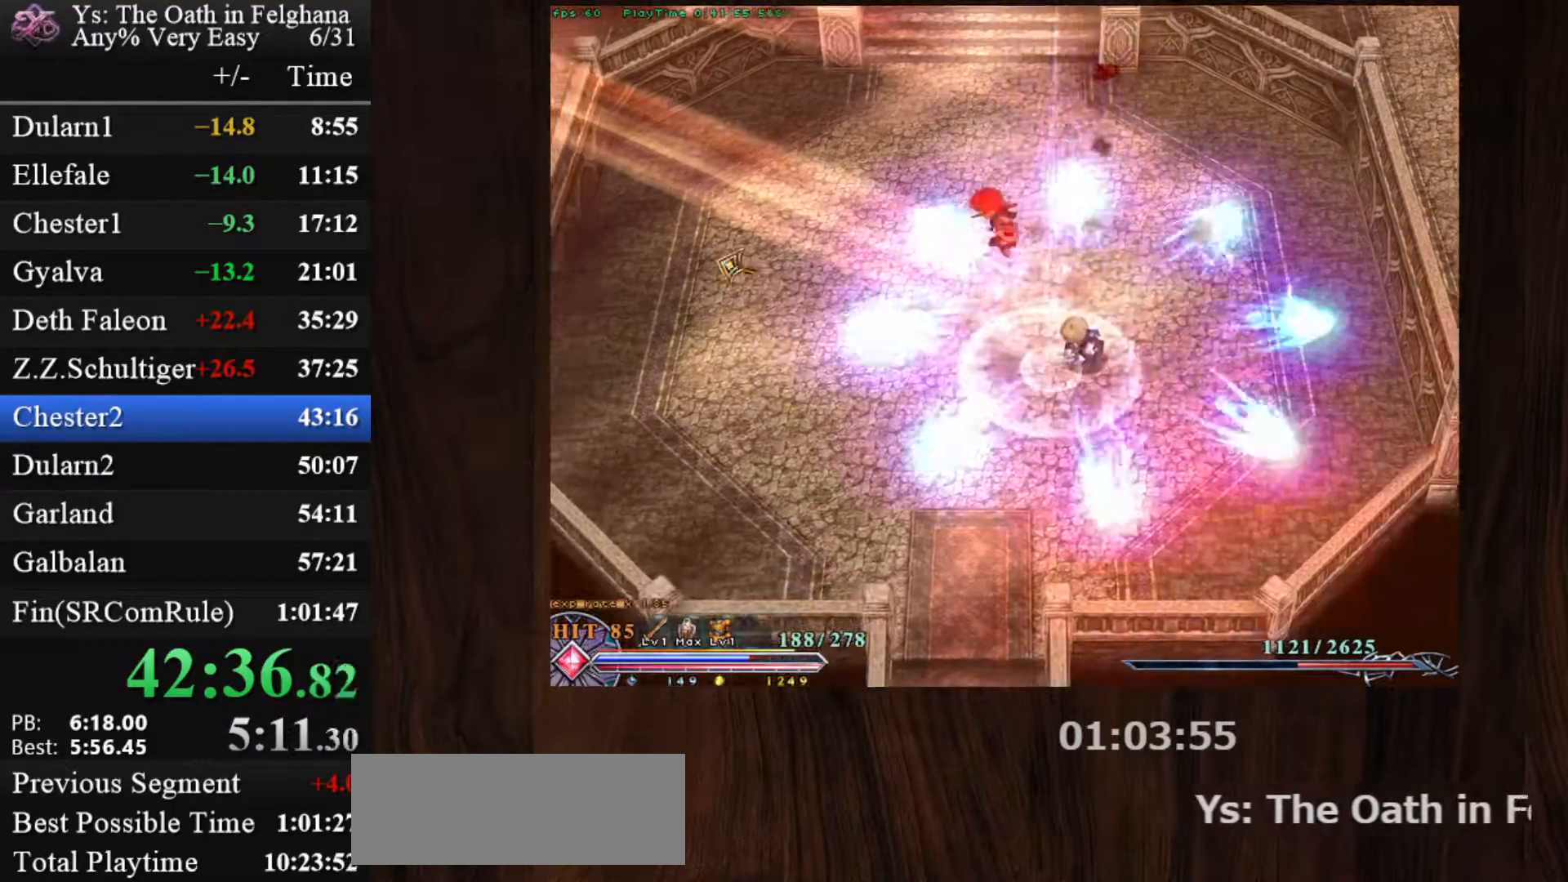
{"keys": ["c"], "mouse": ["left"], "events": [[67, "z", "up"], [300, "x", "down"], [483, "x", "up"]]}
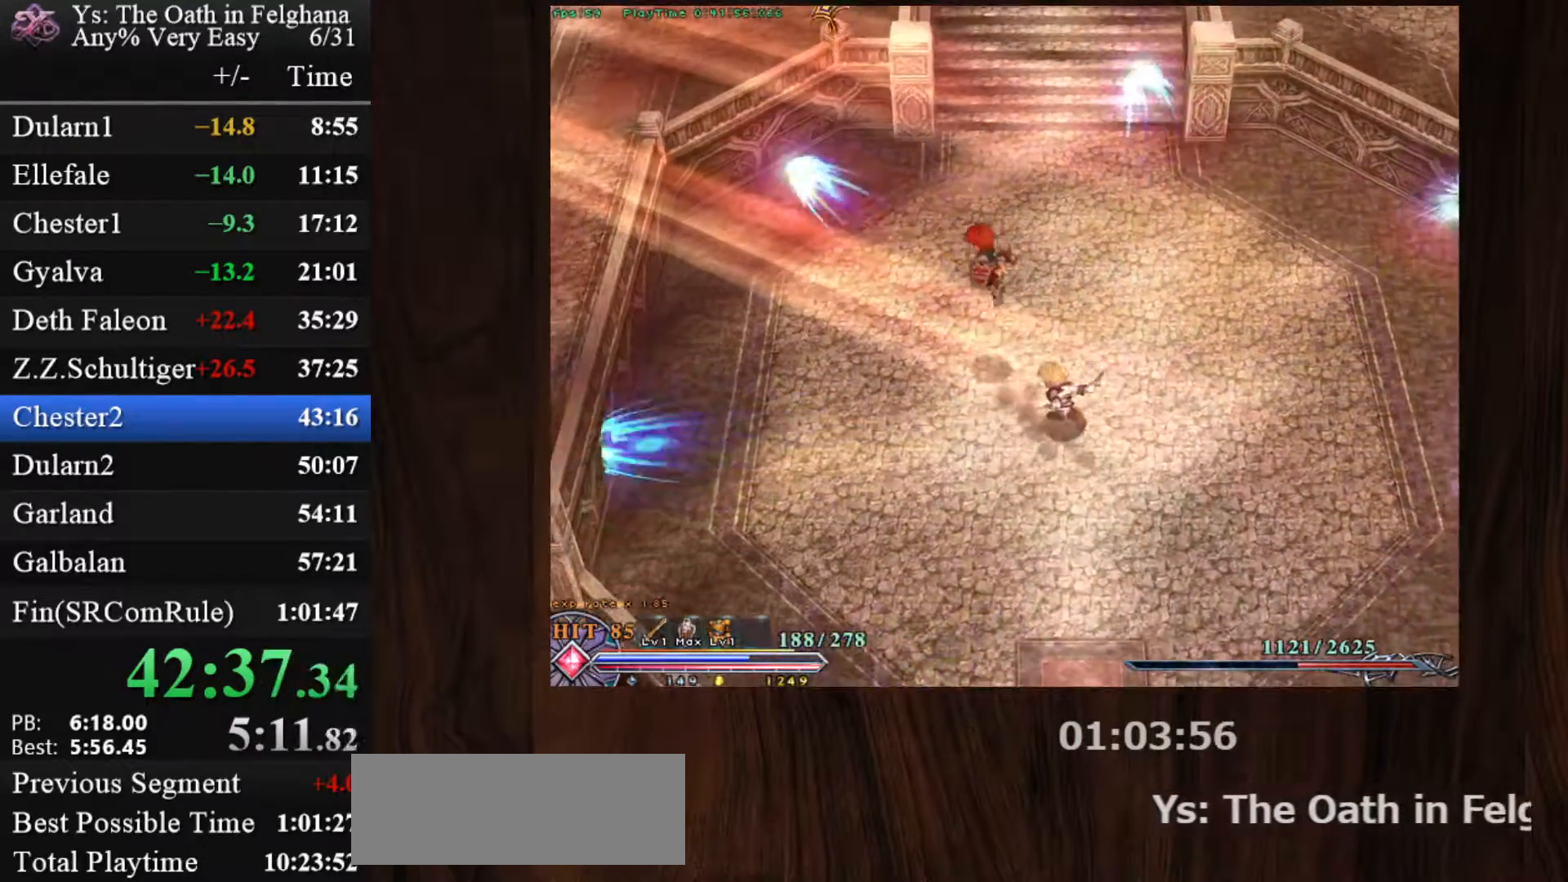
{"keys": ["c"], "mouse": [], "events": [[167, "x", "down"], [217, "z", "down"], [317, "x", "up"], [317, "z", "up"], [350, "z", "down"], [450, "mouse_left", "up"], [500, "z", "up"]]}
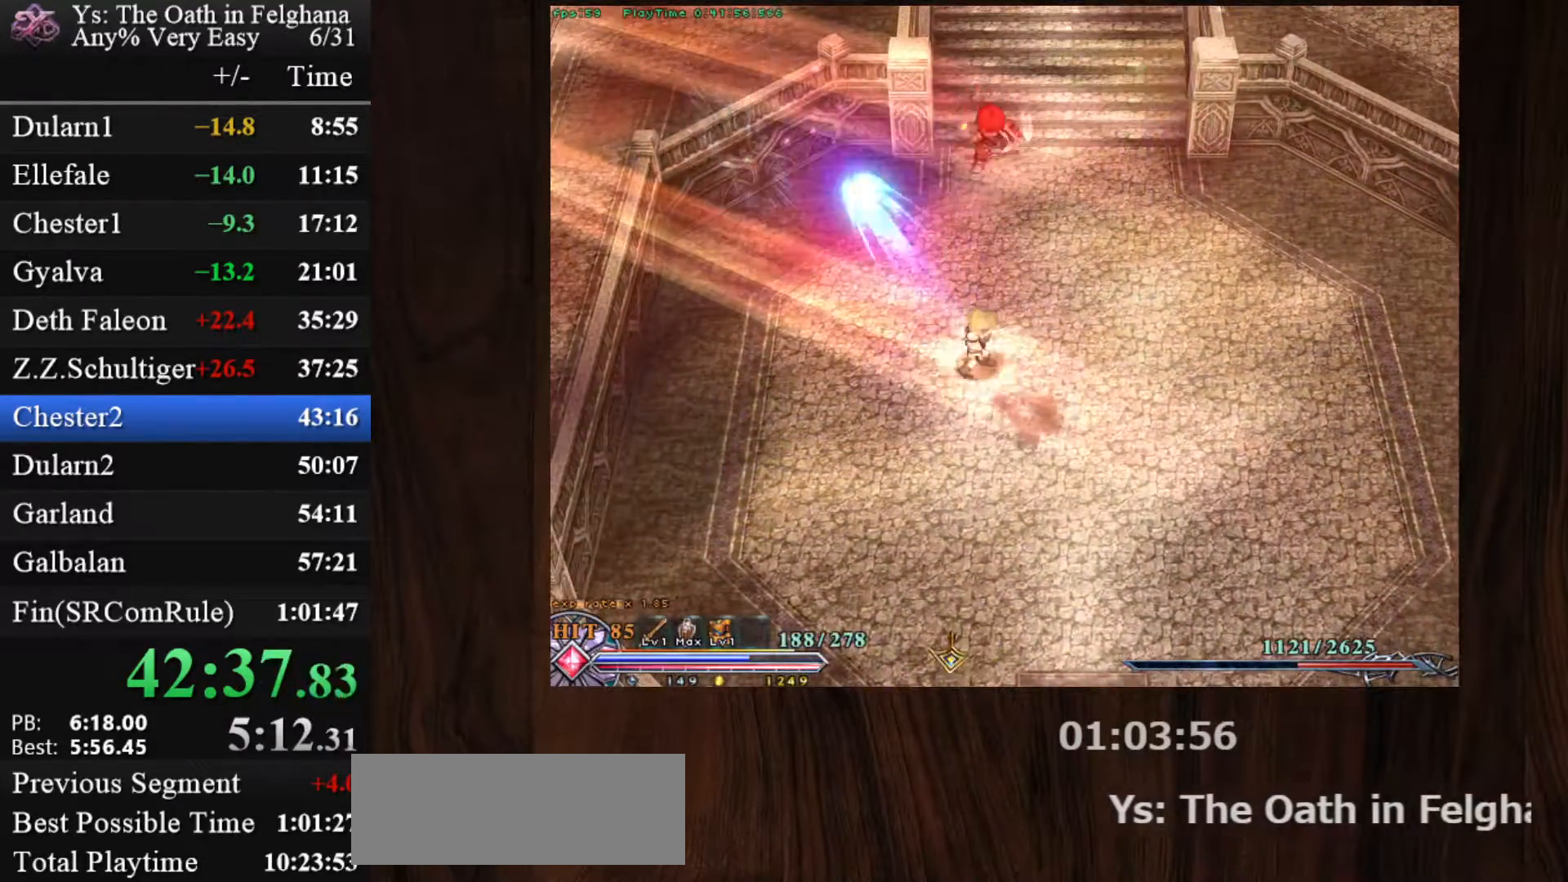
{"keys": ["c"], "mouse": ["left"], "events": [[50, "z", "down"], [183, "z", "up"], [233, "mouse_left", "down"]]}
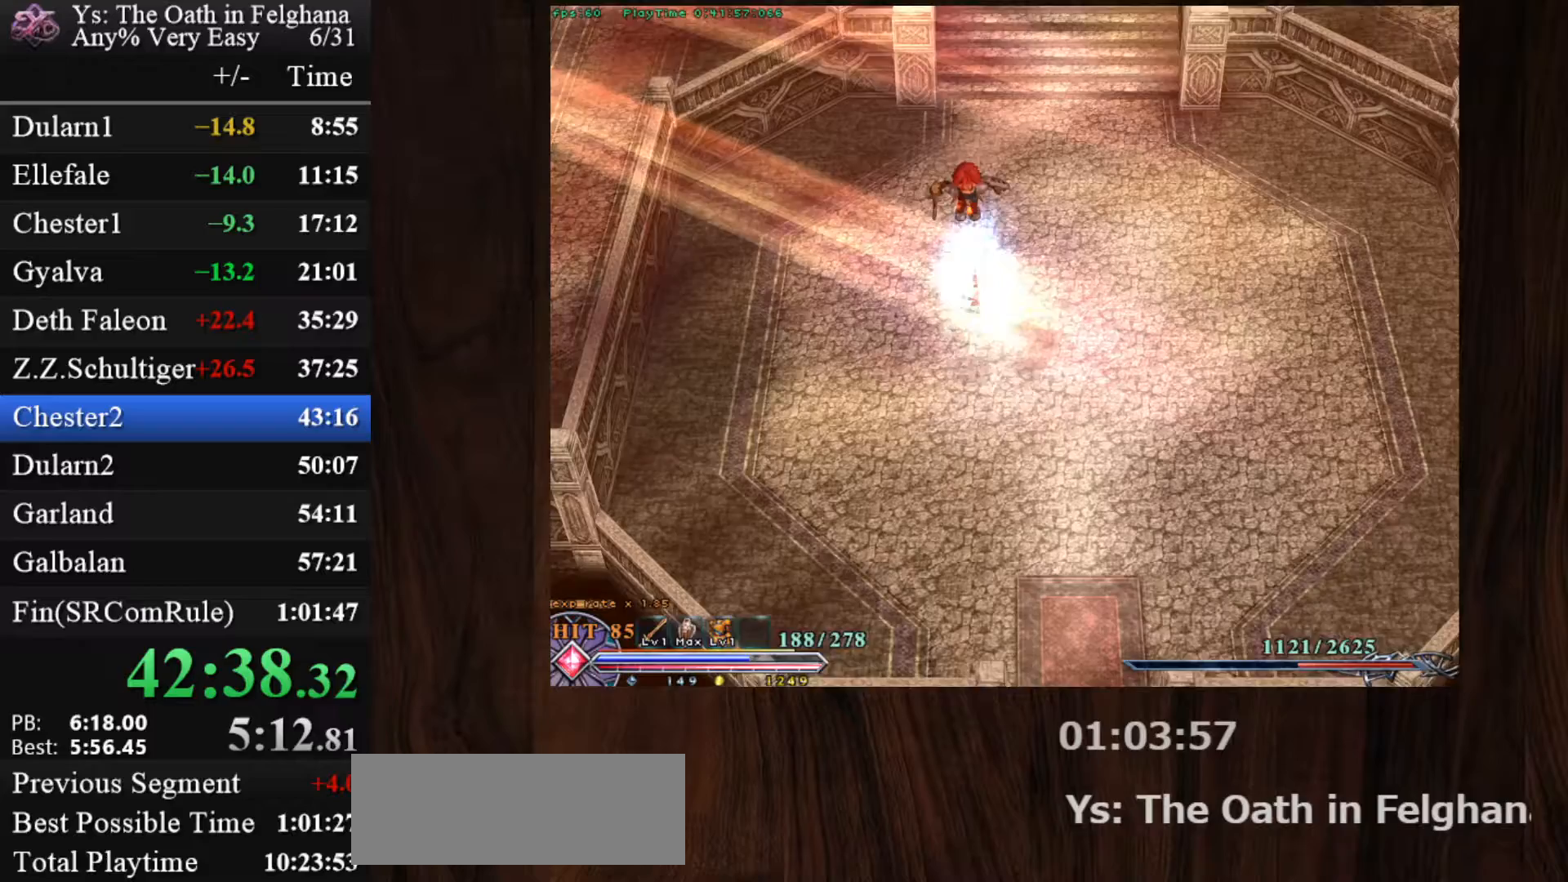
{"keys": ["c"], "mouse": ["left"], "events": [[283, "v", "down"], [483, "v", "up"]]}
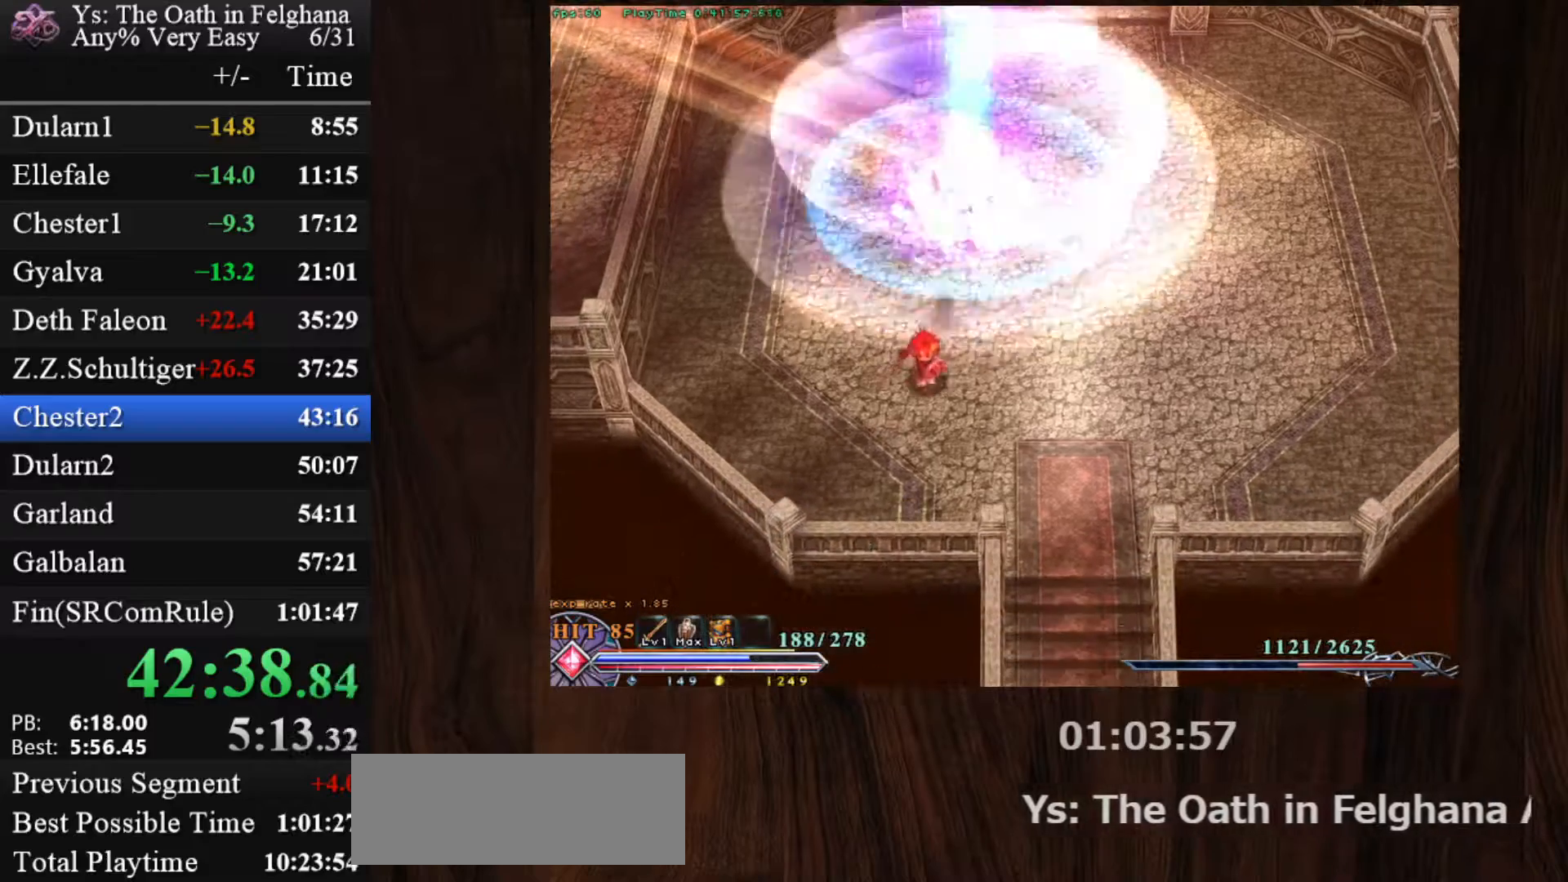
{"keys": ["c"], "mouse": ["left"], "events": []}
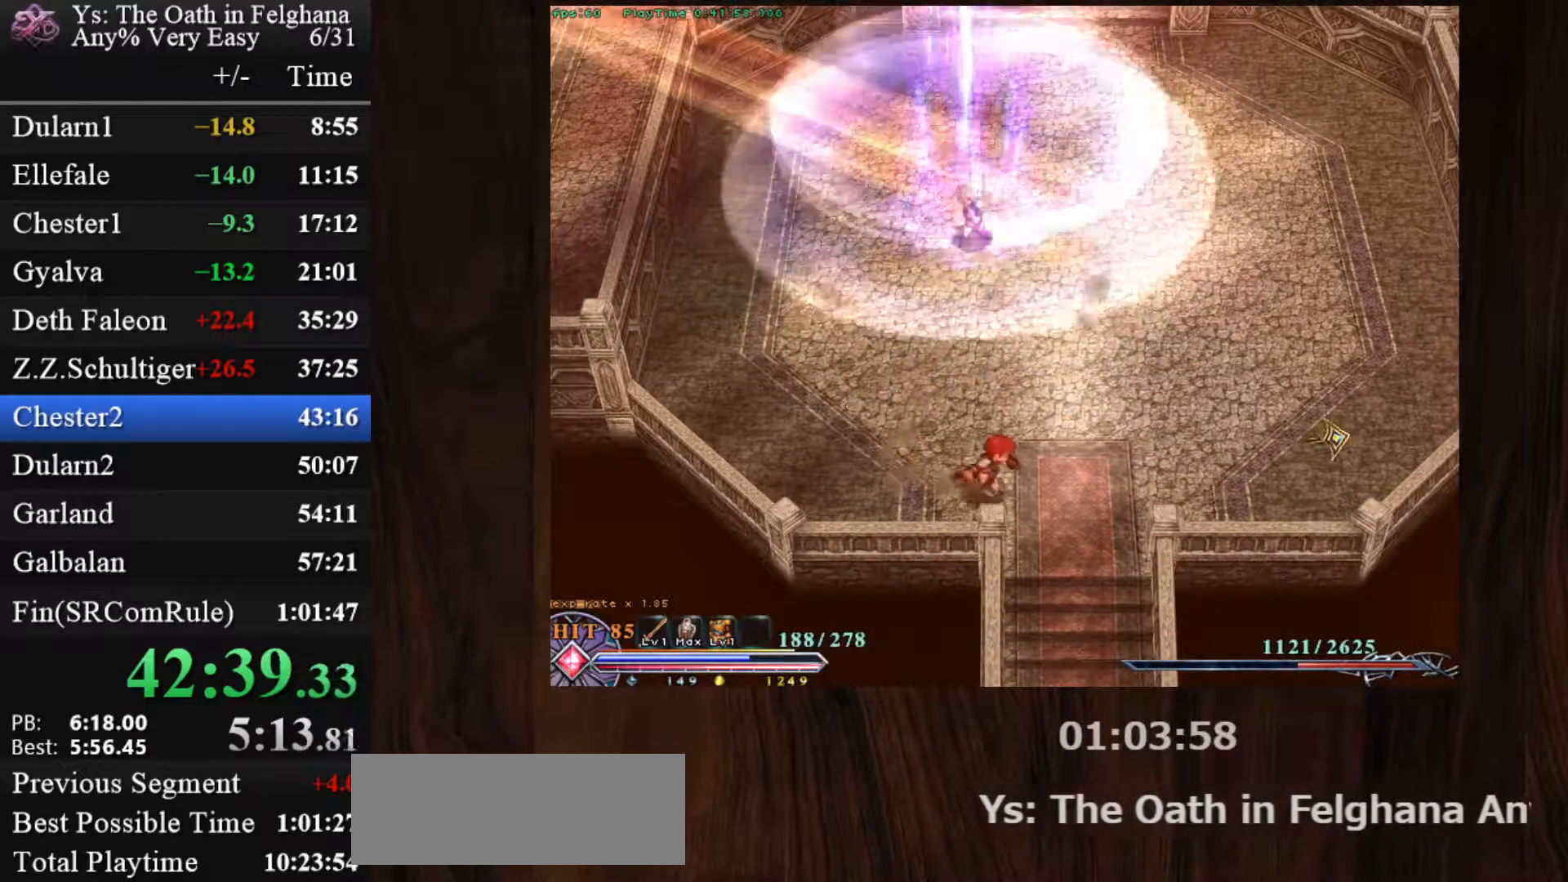
{"keys": ["c"], "mouse": ["left"], "events": []}
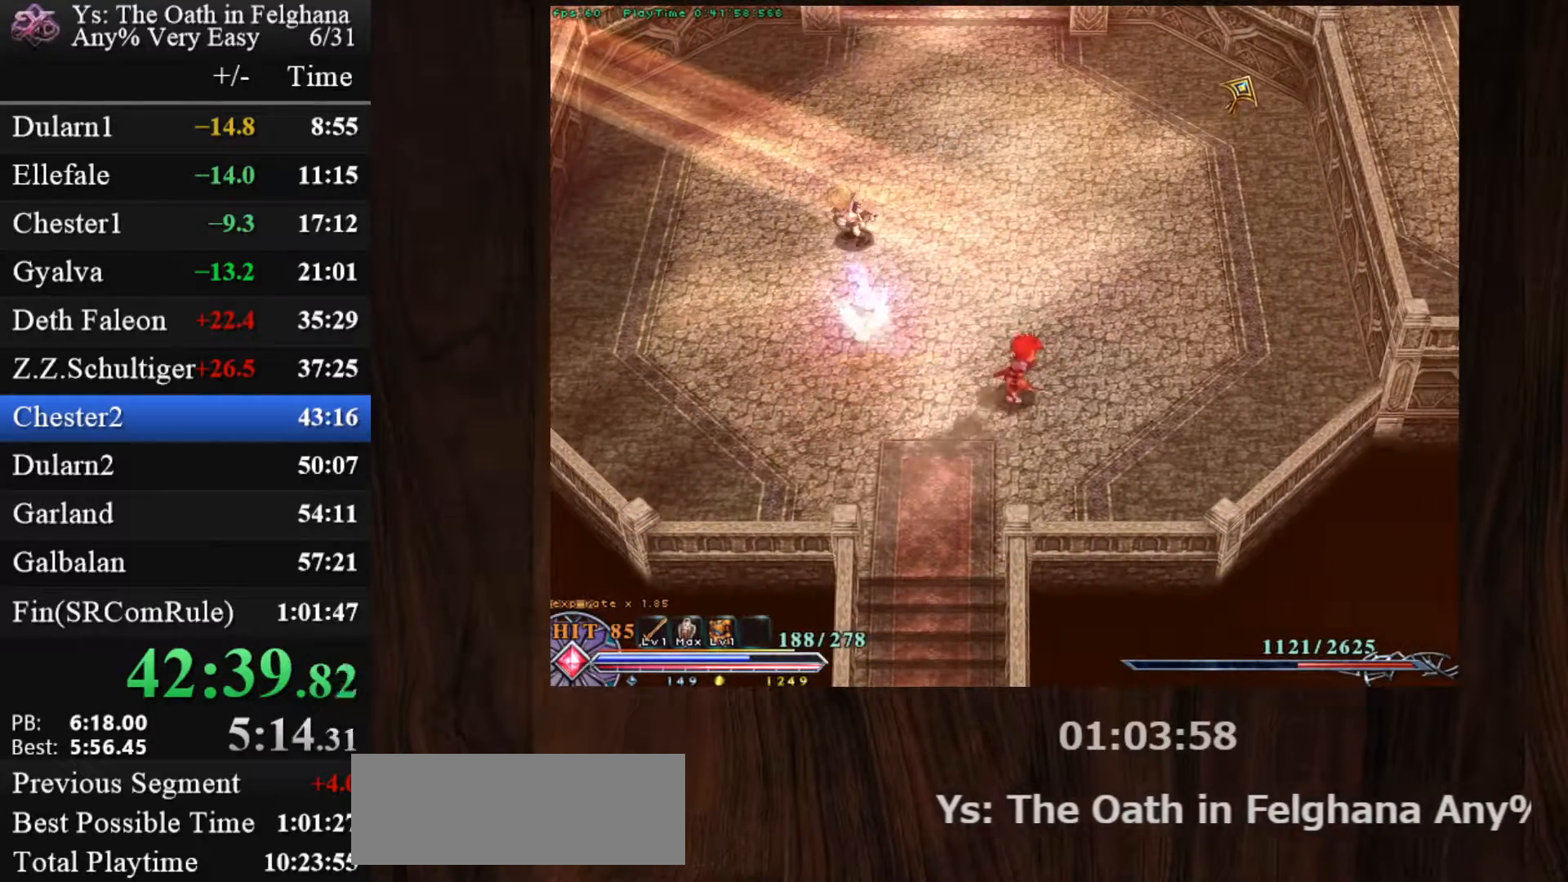
{"keys": ["c"], "mouse": ["left"], "events": []}
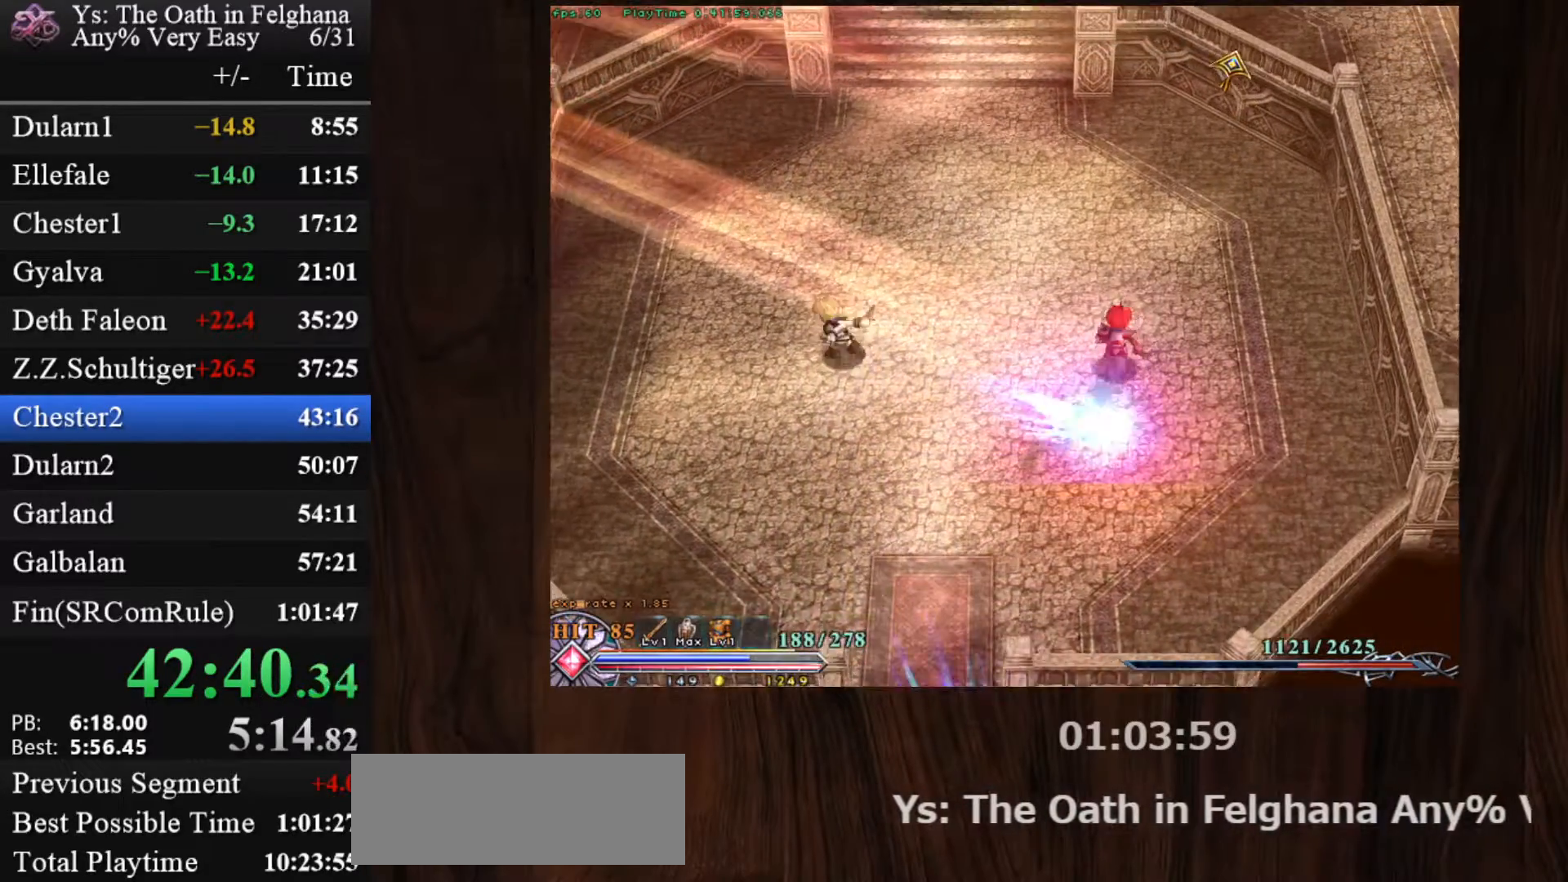
{"keys": ["c", "x"], "mouse": ["left"], "events": [[400, "x", "down"]]}
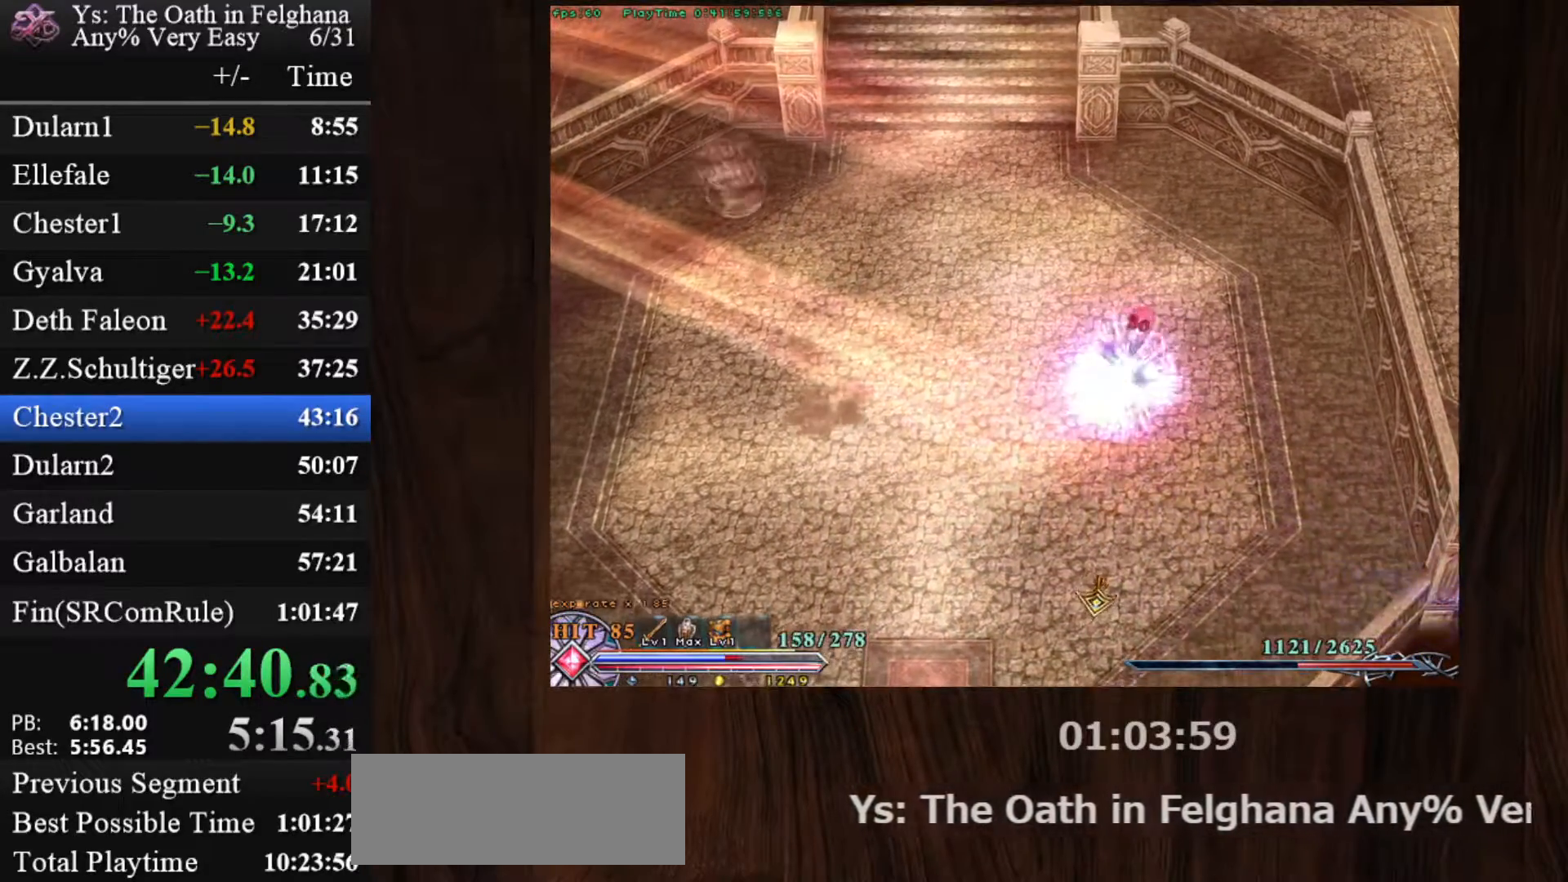
{"keys": ["c"], "mouse": ["left"], "events": [[33, "x", "up"], [267, "x", "down"], [417, "x", "up"]]}
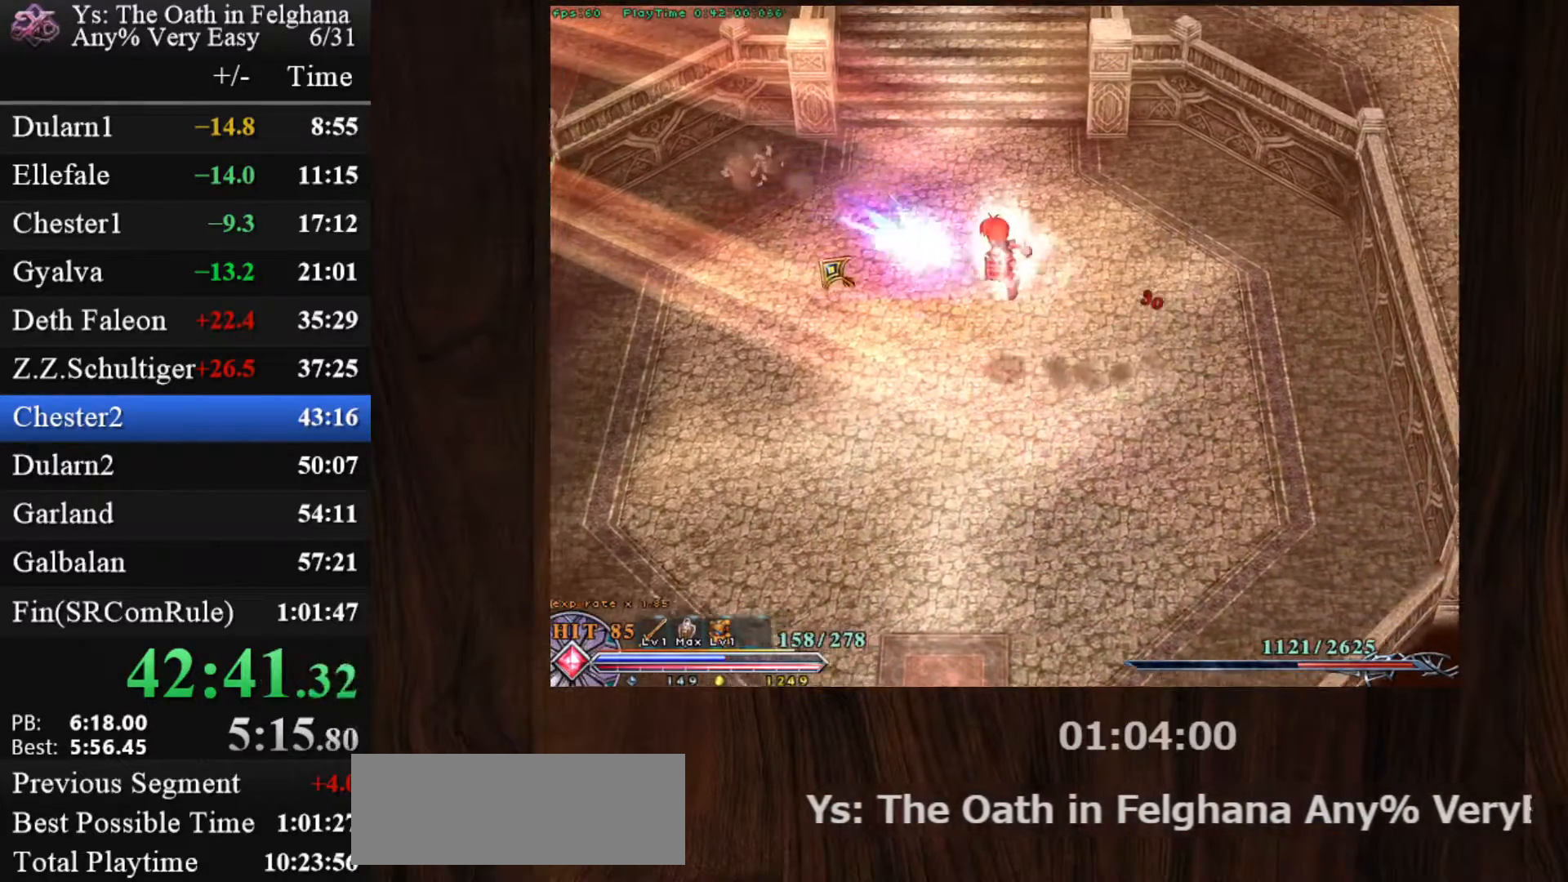
{"keys": ["c"], "mouse": ["left"], "events": [[100, "x", "down"], [233, "x", "up"]]}
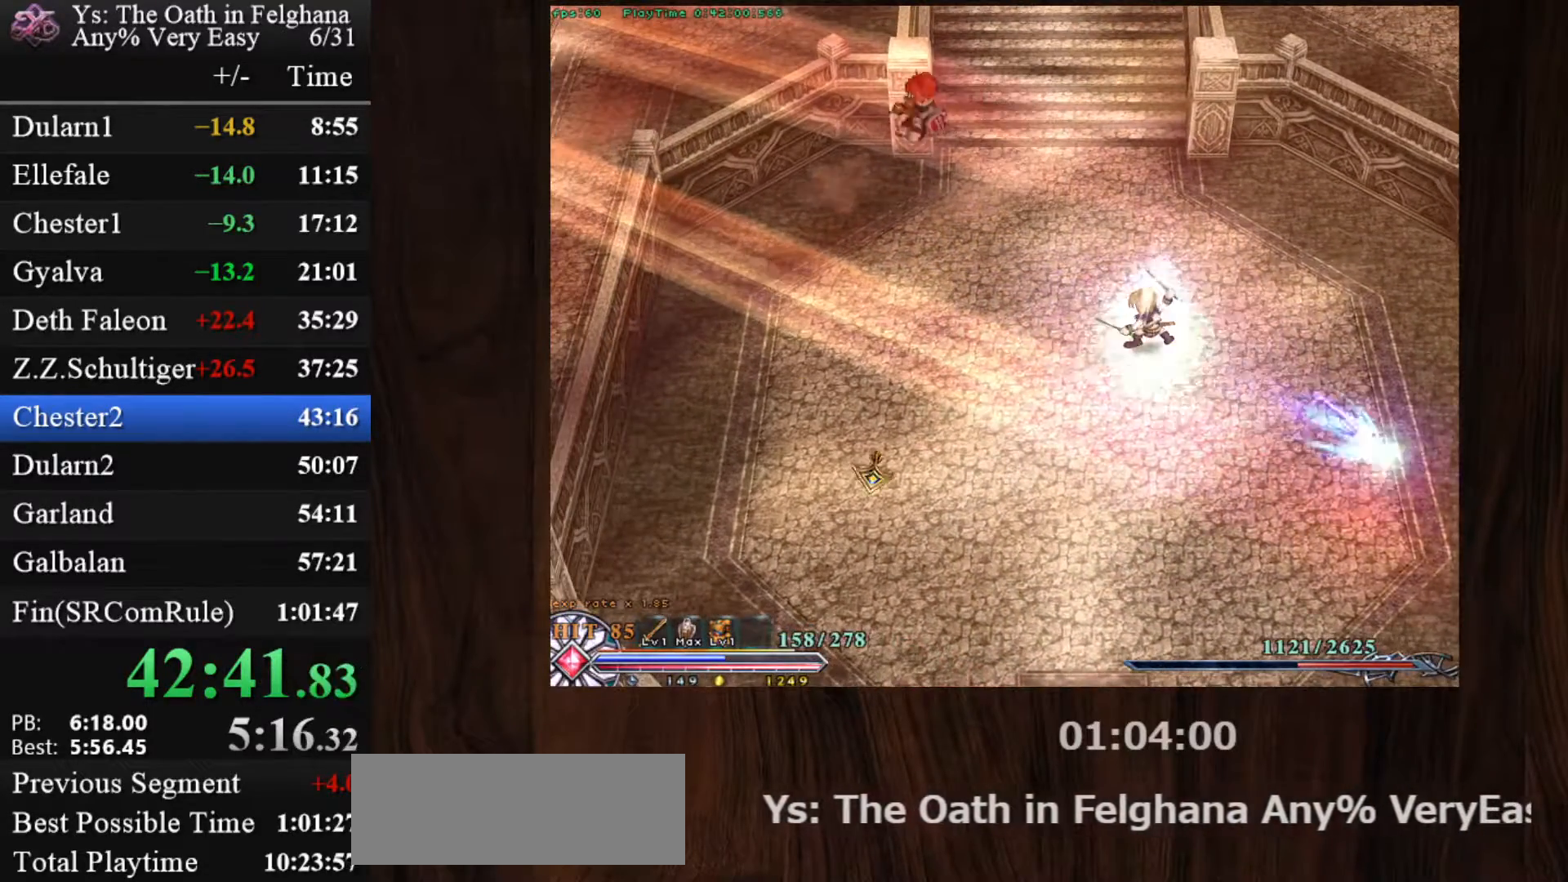
{"keys": ["c"], "mouse": ["left"], "events": []}
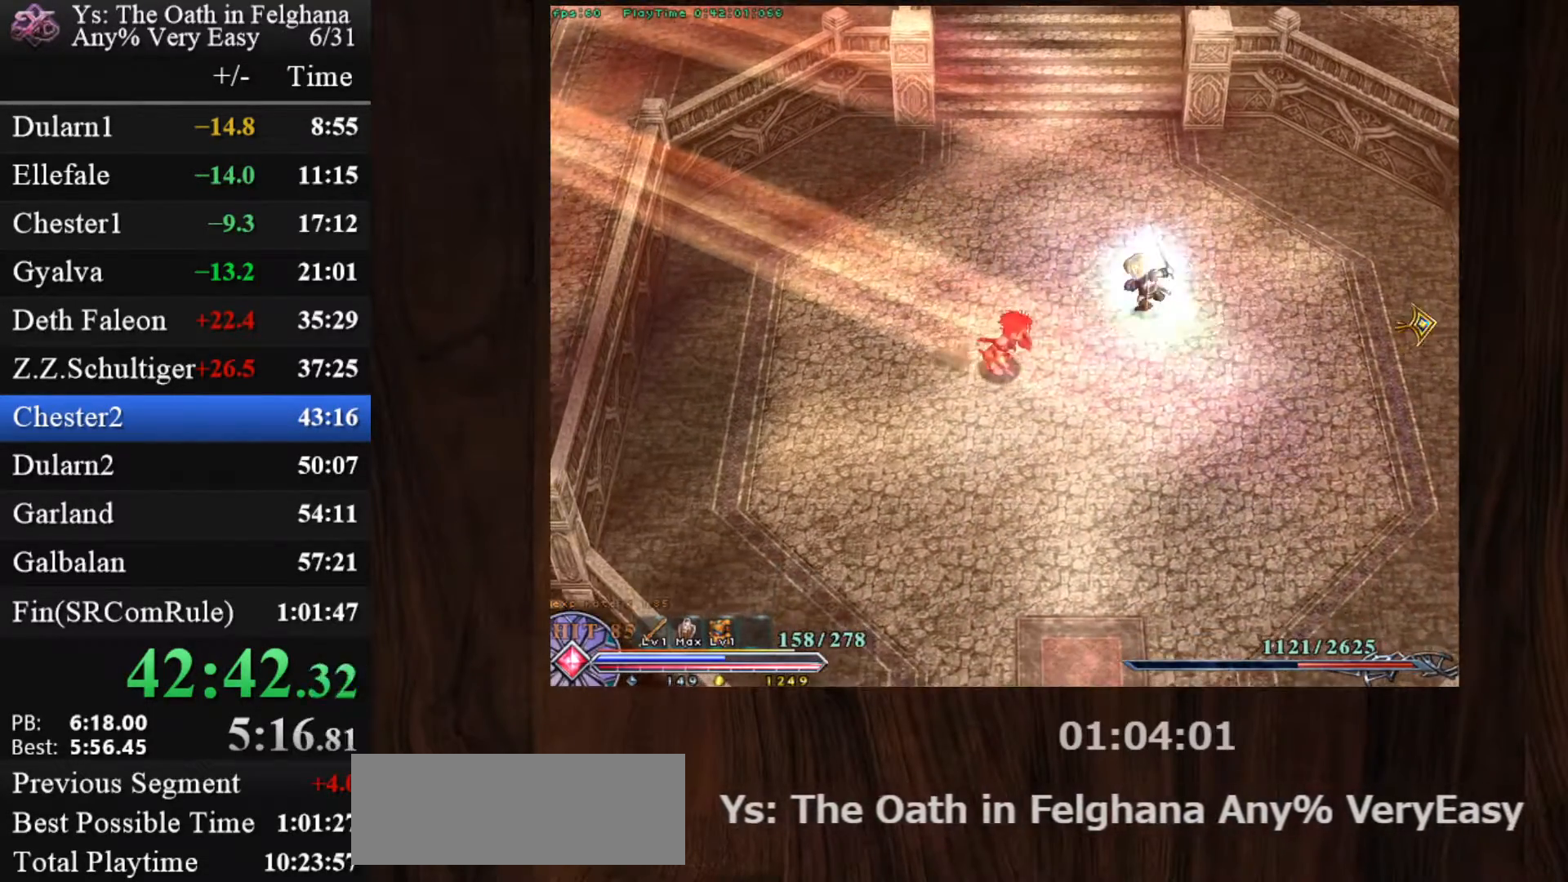
{"keys": ["c", "z"], "mouse": [], "events": [[33, "v", "down"], [133, "z", "down"], [183, "v", "up"], [267, "mouse_left", "up"], [267, "z", "up"], [317, "z", "down"], [417, "z", "up"], [450, "z", "down"]]}
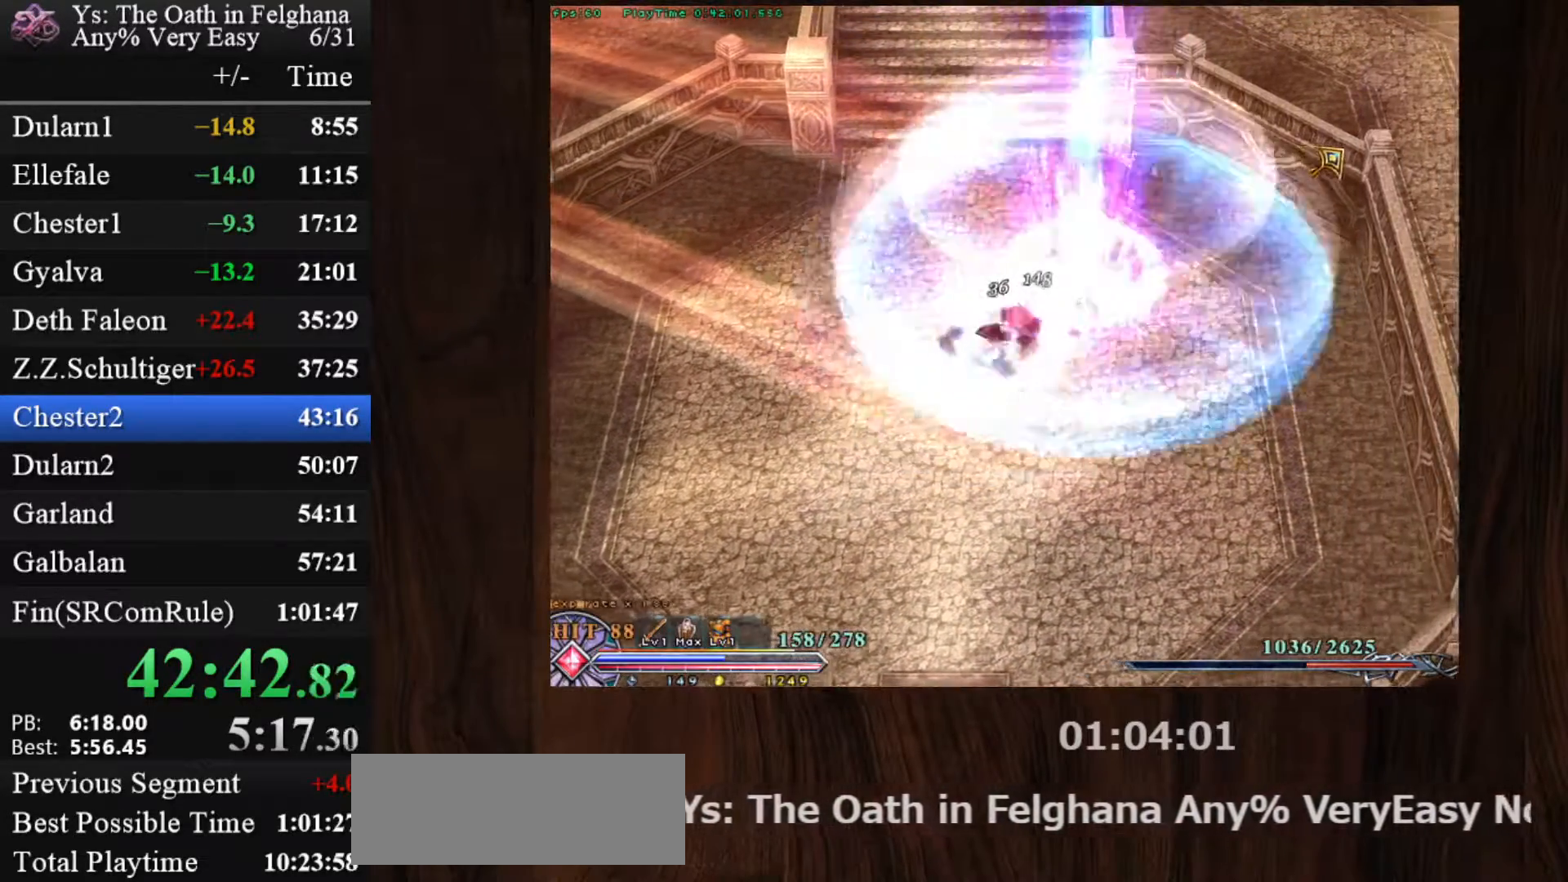
{"keys": ["c", "z"], "mouse": [], "events": [[50, "z", "up"], [100, "z", "down"], [233, "z", "up"], [283, "z", "down"], [383, "z", "up"], [433, "z", "down"]]}
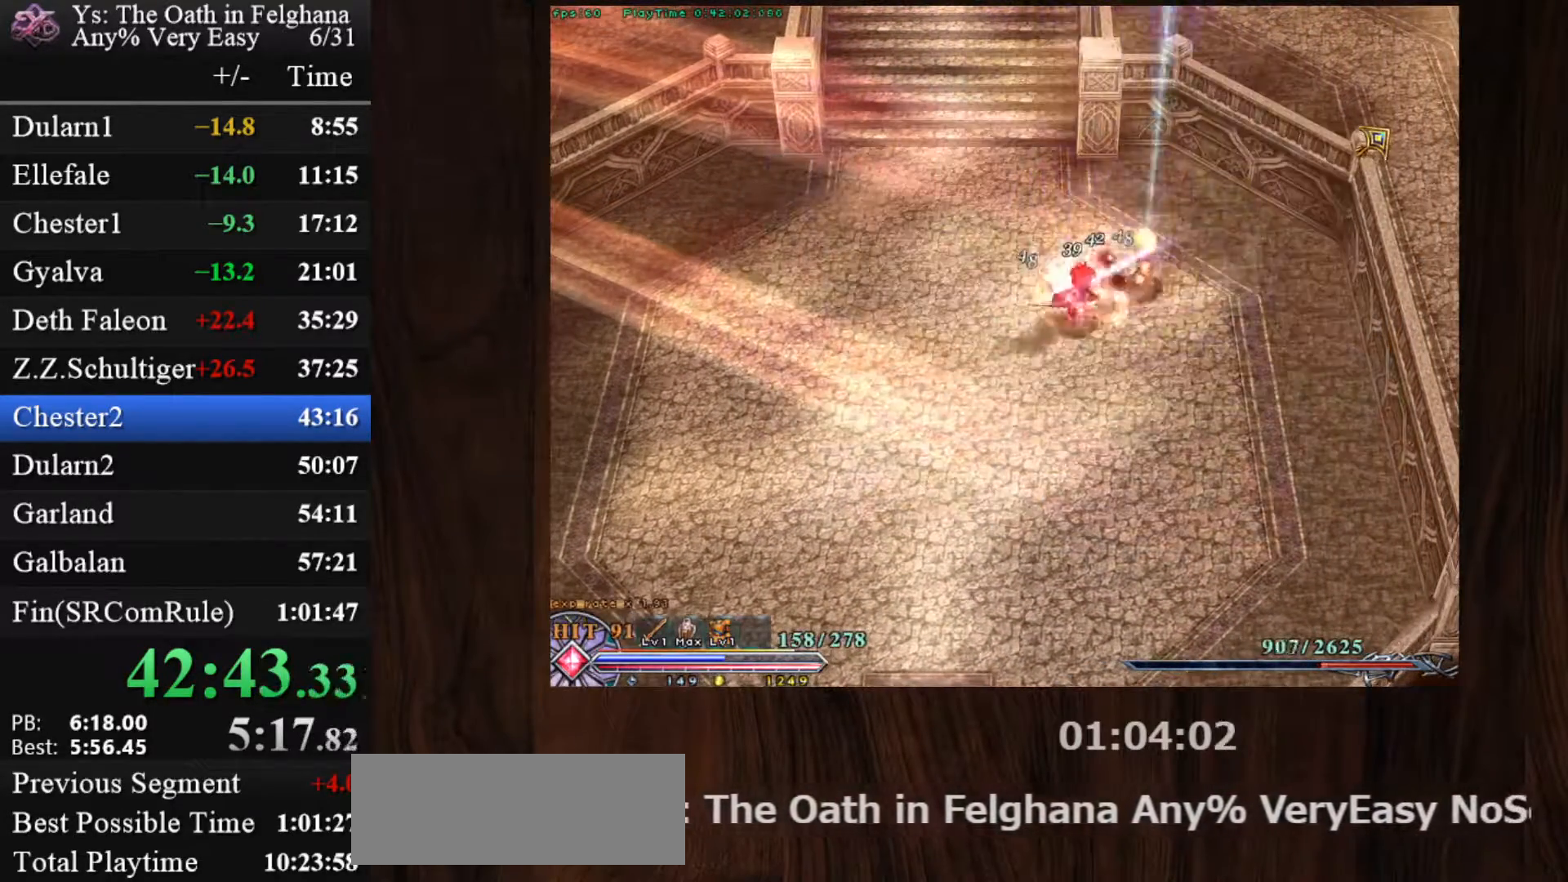
{"keys": ["c", "z"], "mouse": [], "events": [[67, "z", "up"], [117, "z", "down"], [200, "z", "up"], [250, "z", "down"], [400, "z", "up"], [433, "z", "down"]]}
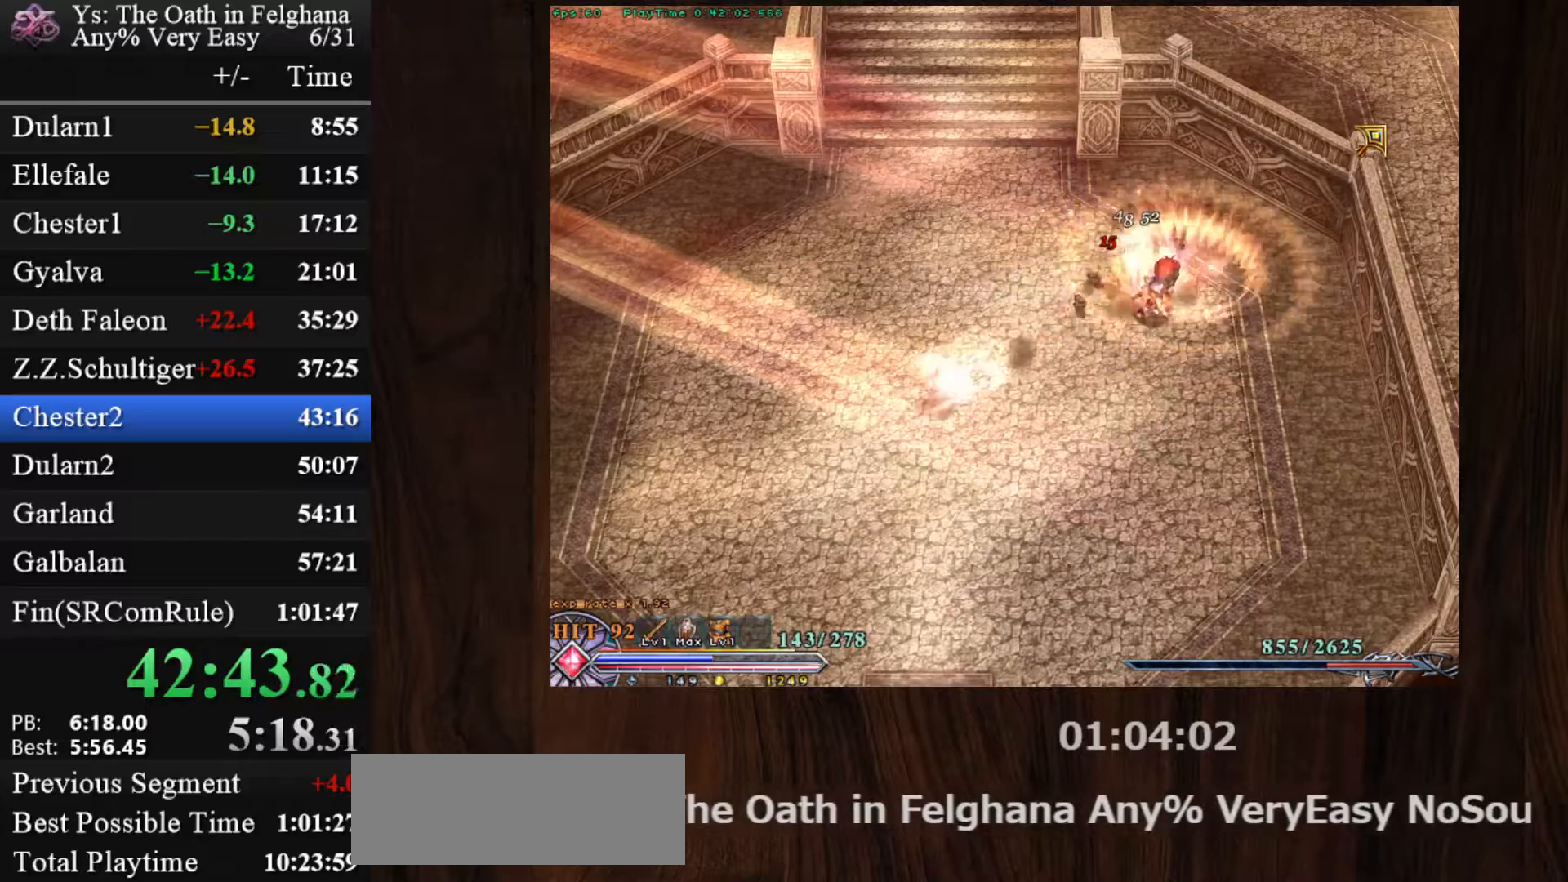
{"keys": ["c"], "mouse": ["left"], "events": [[33, "z", "up"], [217, "mouse_left", "down"], [317, "x", "down"], [450, "x", "up"]]}
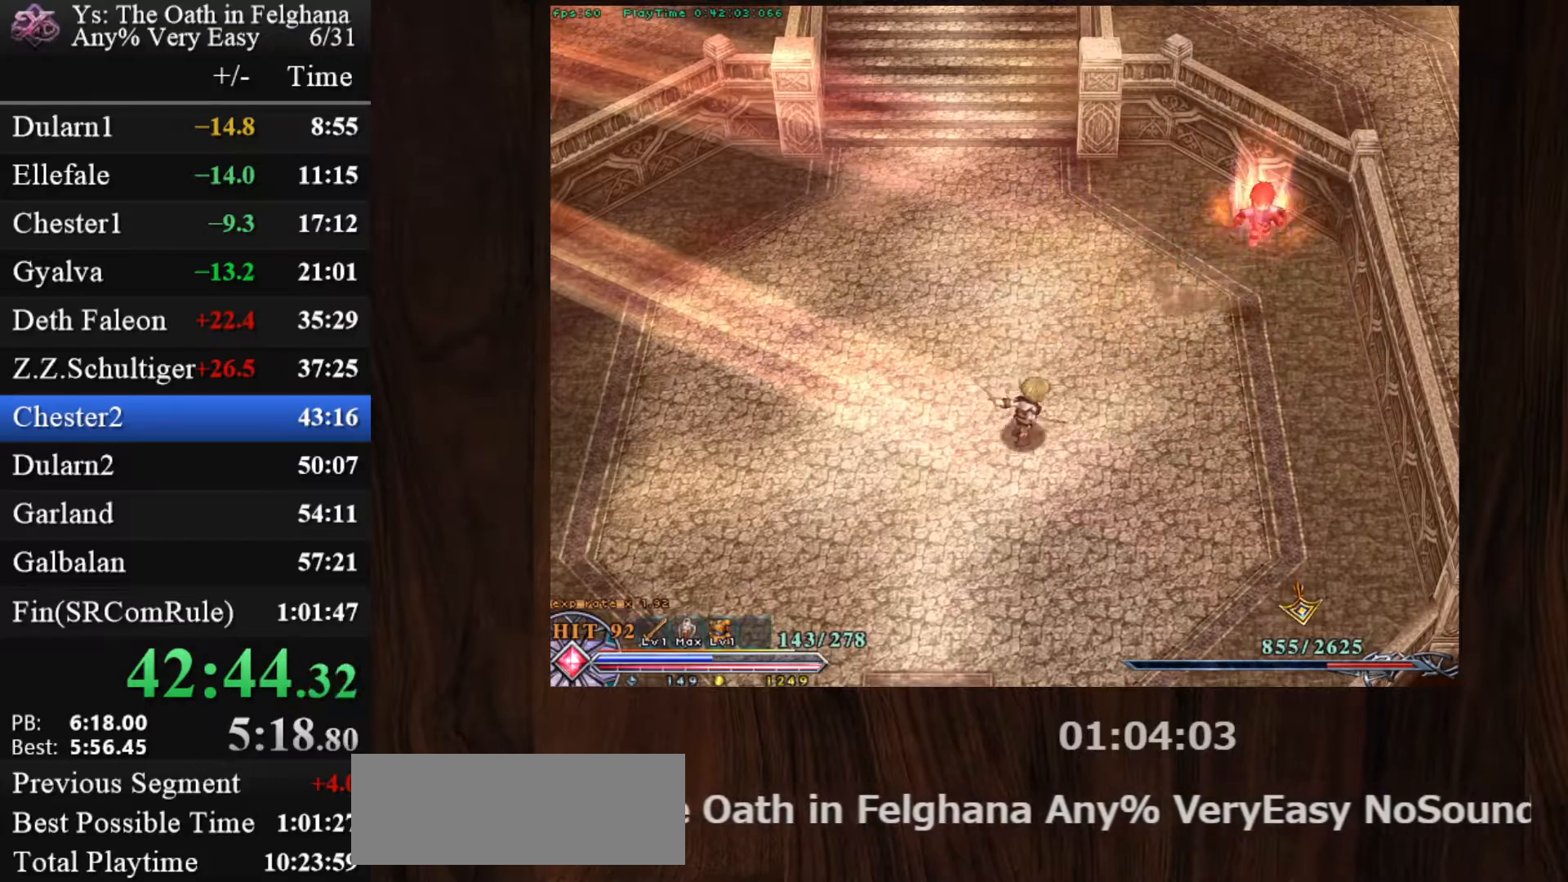
{"keys": ["c"], "mouse": ["left"], "events": []}
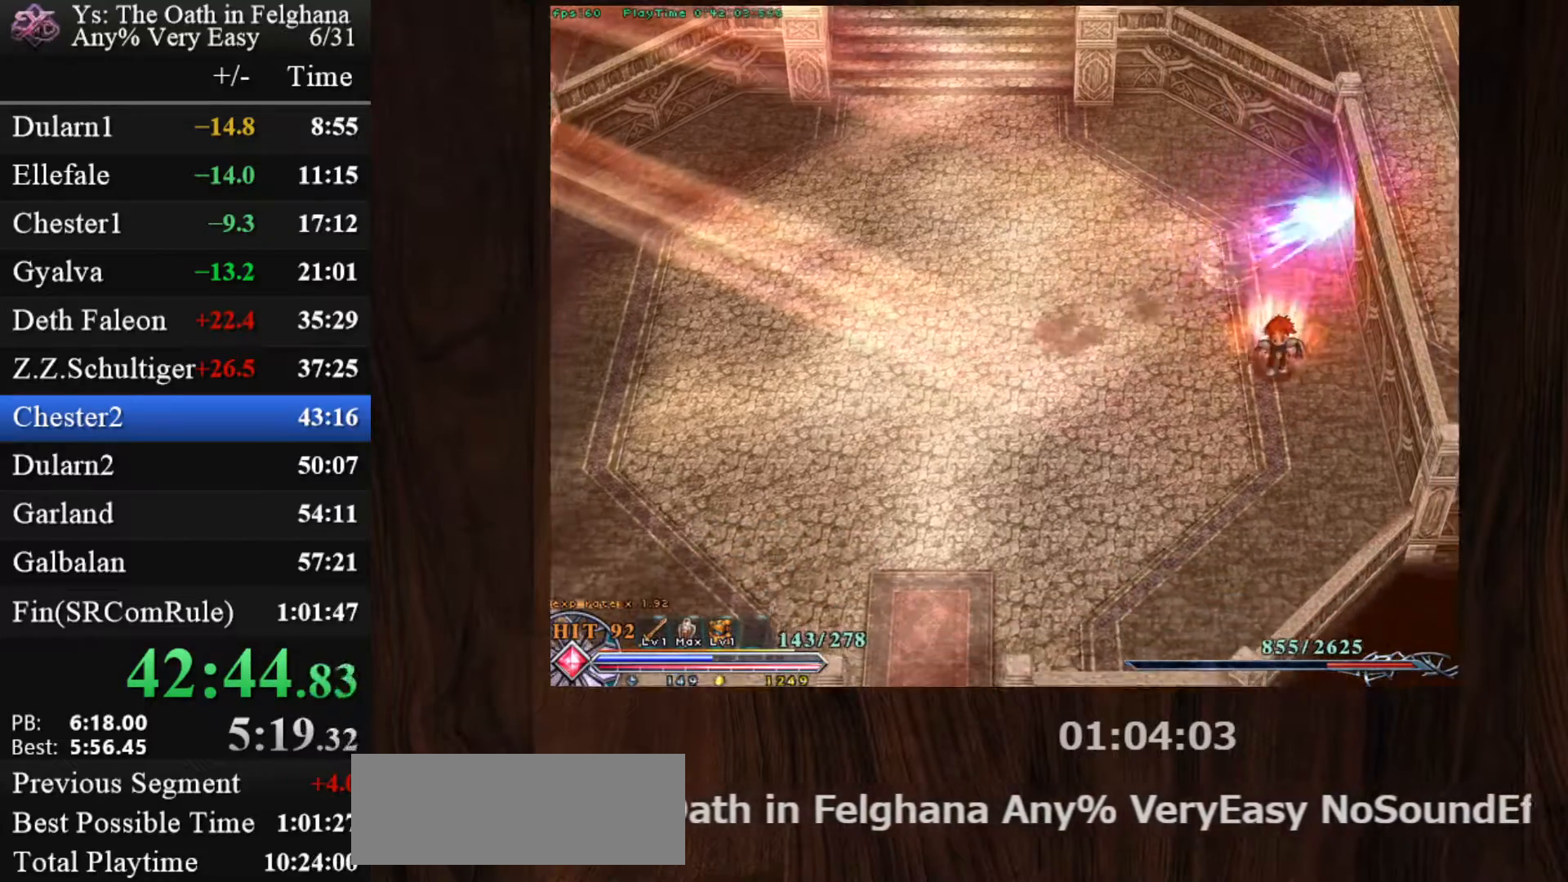
{"keys": ["c", "z"], "mouse": ["left"], "events": [[433, "z", "down"]]}
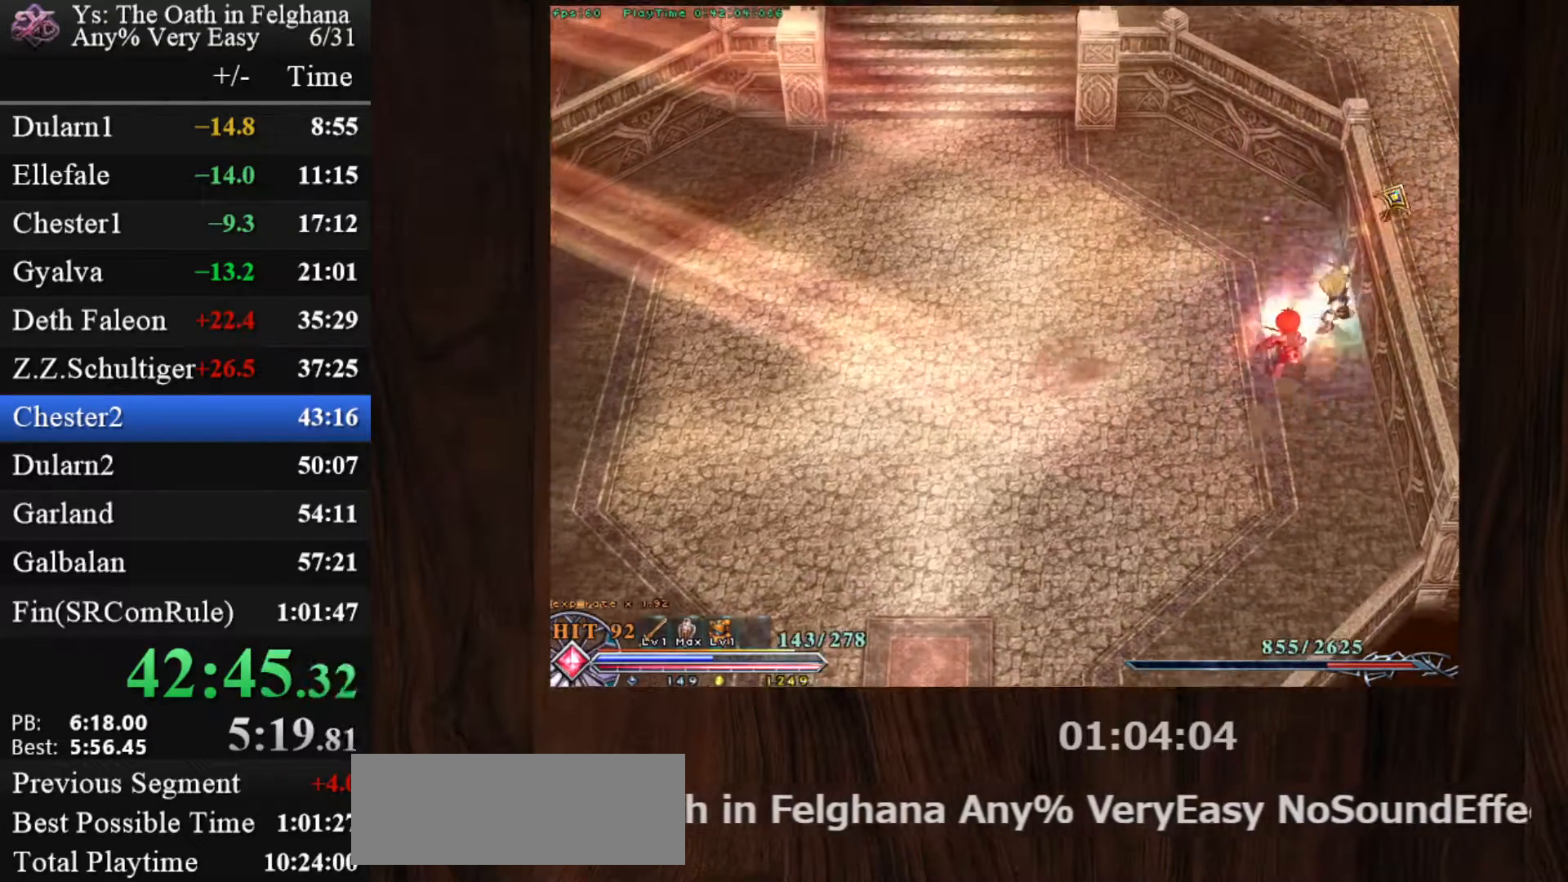
{"keys": ["c"], "mouse": [], "events": [[33, "mouse_left", "up"], [33, "z", "up"], [83, "z", "down"], [367, "z", "up"], [400, "z", "down"], [500, "z", "up"]]}
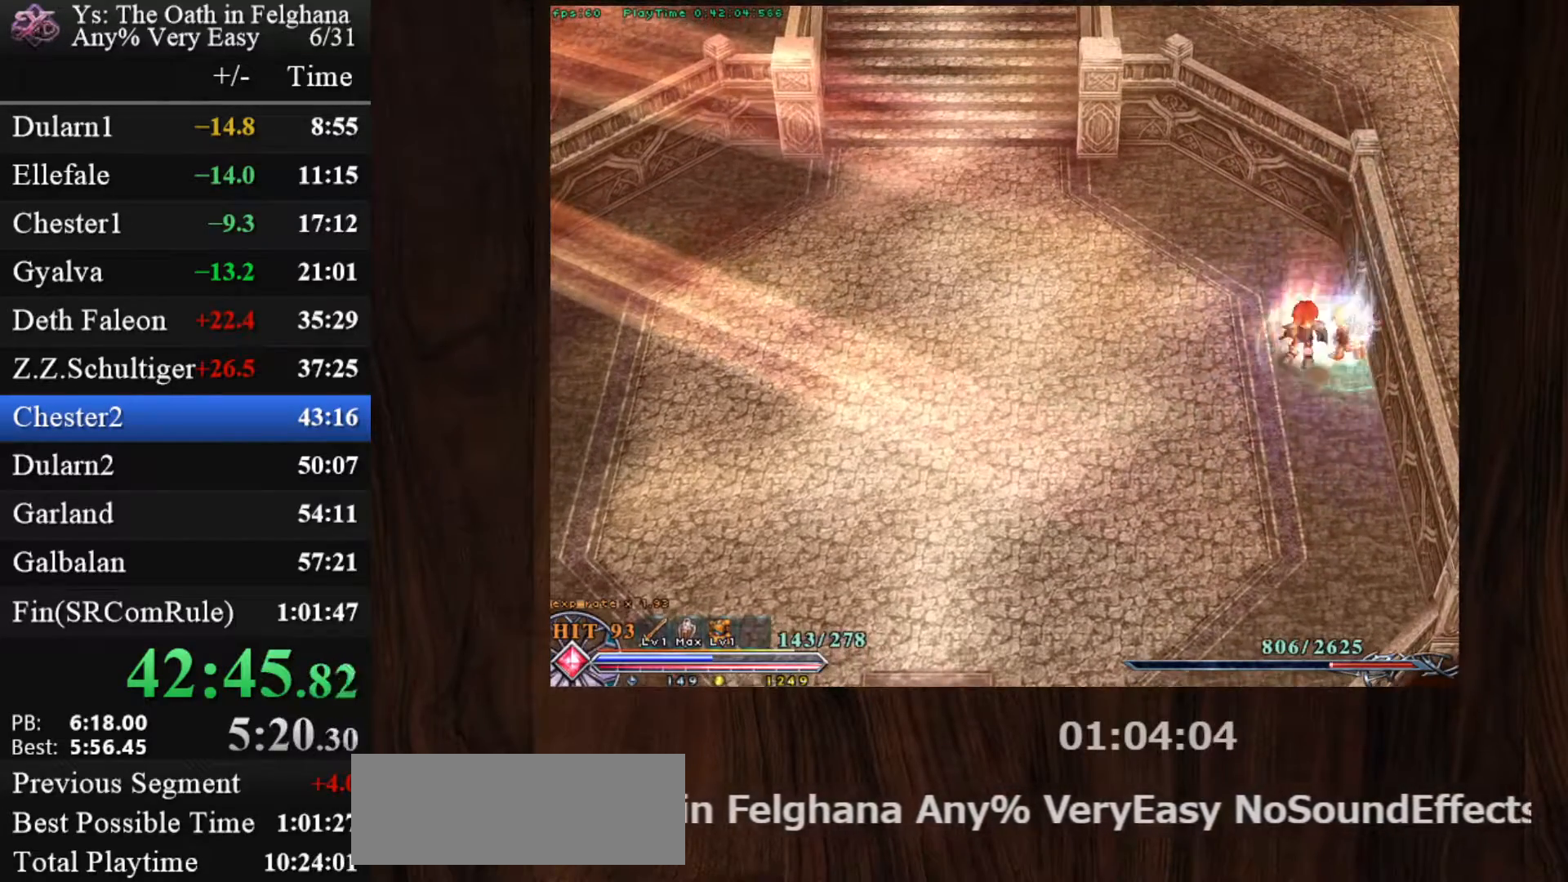
{"keys": ["c", "z"], "mouse": [], "events": [[100, "z", "down"], [183, "z", "up"], [233, "z", "down"], [383, "z", "up"], [417, "z", "down"]]}
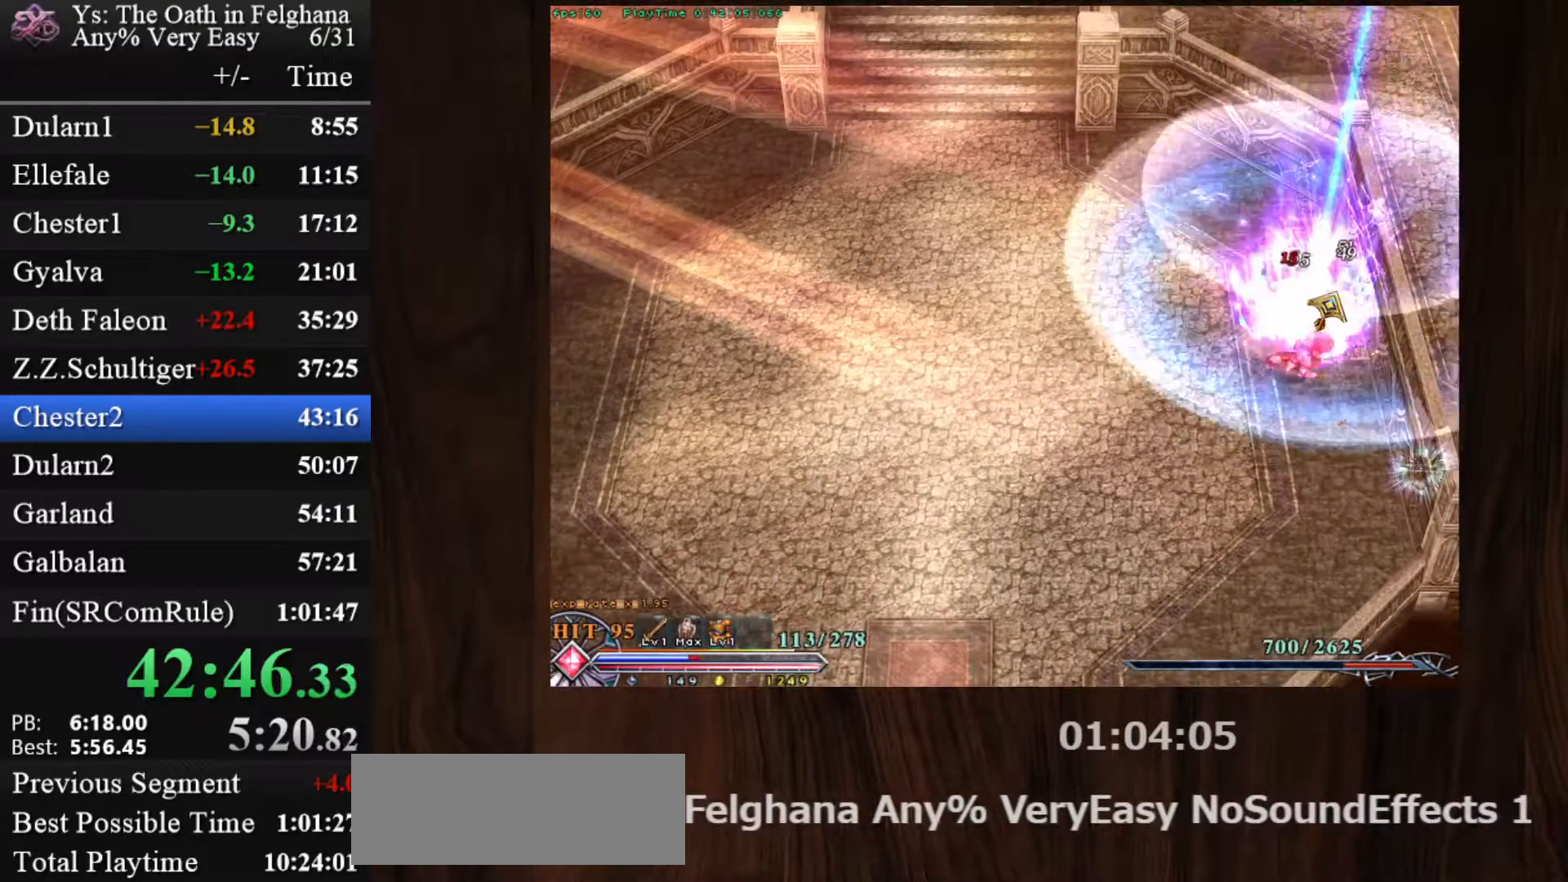
{"keys": ["c", "z"], "mouse": [], "events": [[17, "z", "up"], [67, "z", "down"], [200, "z", "up"], [250, "z", "down"], [367, "z", "up"], [400, "z", "down"]]}
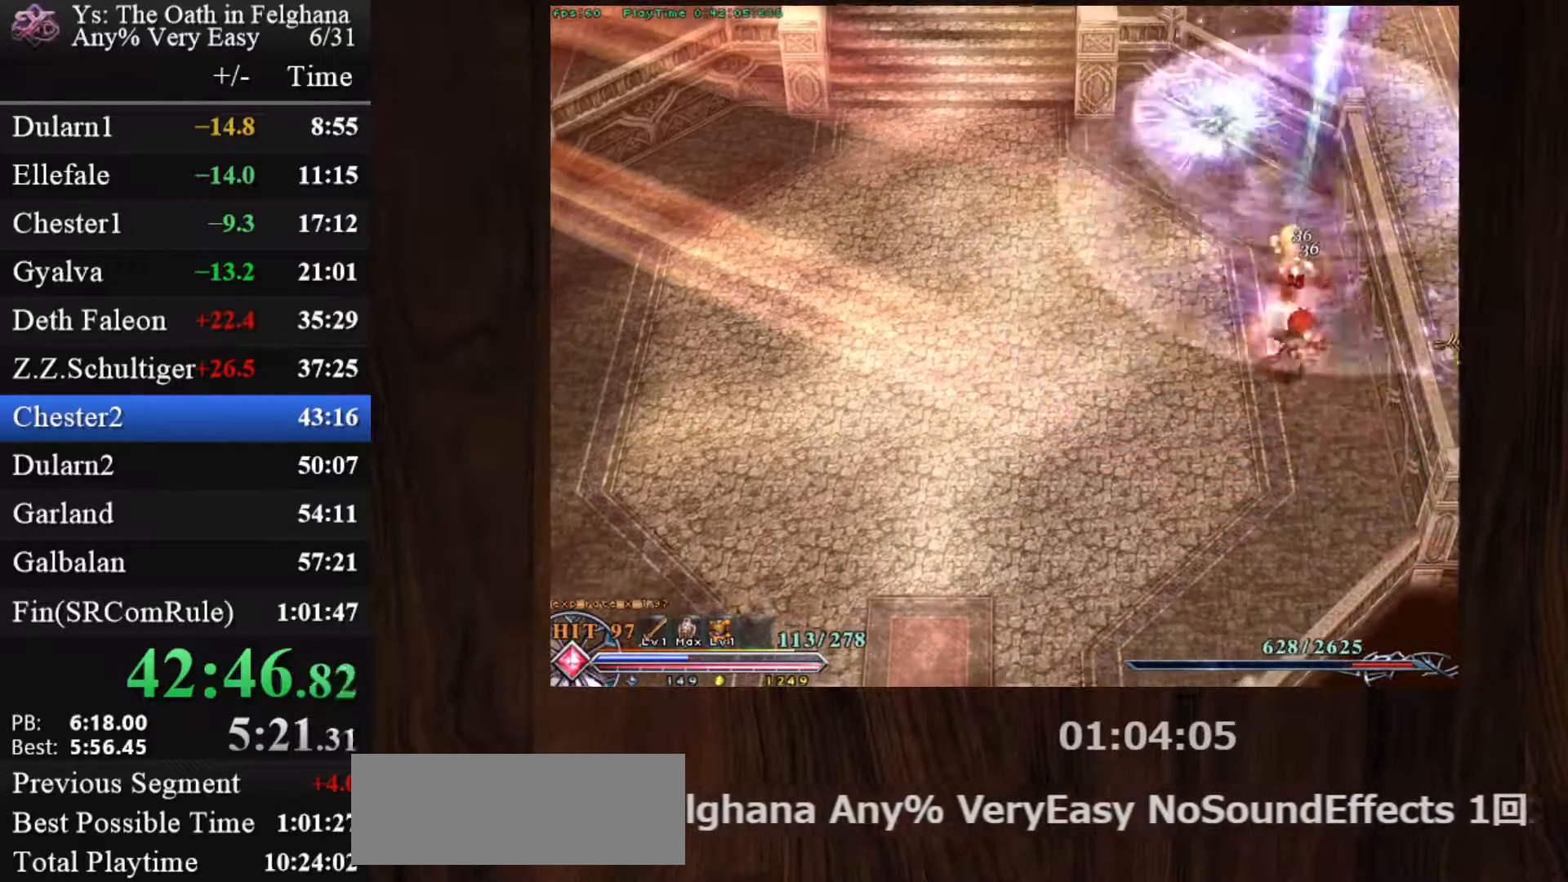
{"keys": ["c", "z"], "mouse": [], "events": [[50, "z", "up"], [100, "z", "down"], [183, "z", "up"], [233, "z", "down"], [383, "z", "up"], [417, "z", "down"]]}
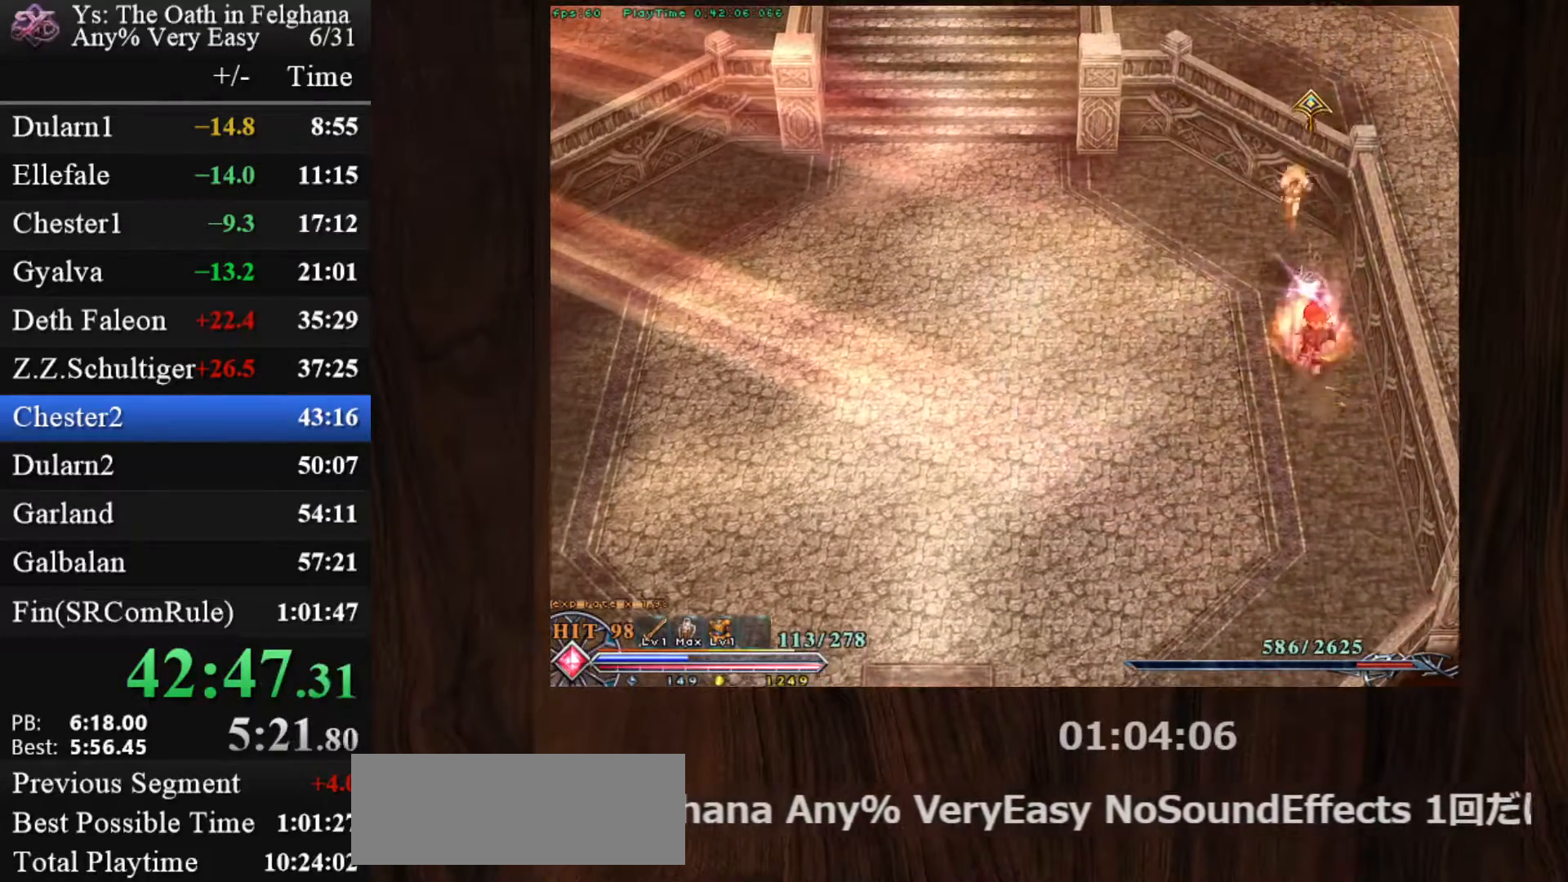
{"keys": [], "mouse": ["left"], "events": [[67, "z", "up"], [117, "mouse_left", "down"], [117, "z", "down"], [150, "c", "up"], [150, "z", "up"], [300, "x", "down"], [433, "x", "up"]]}
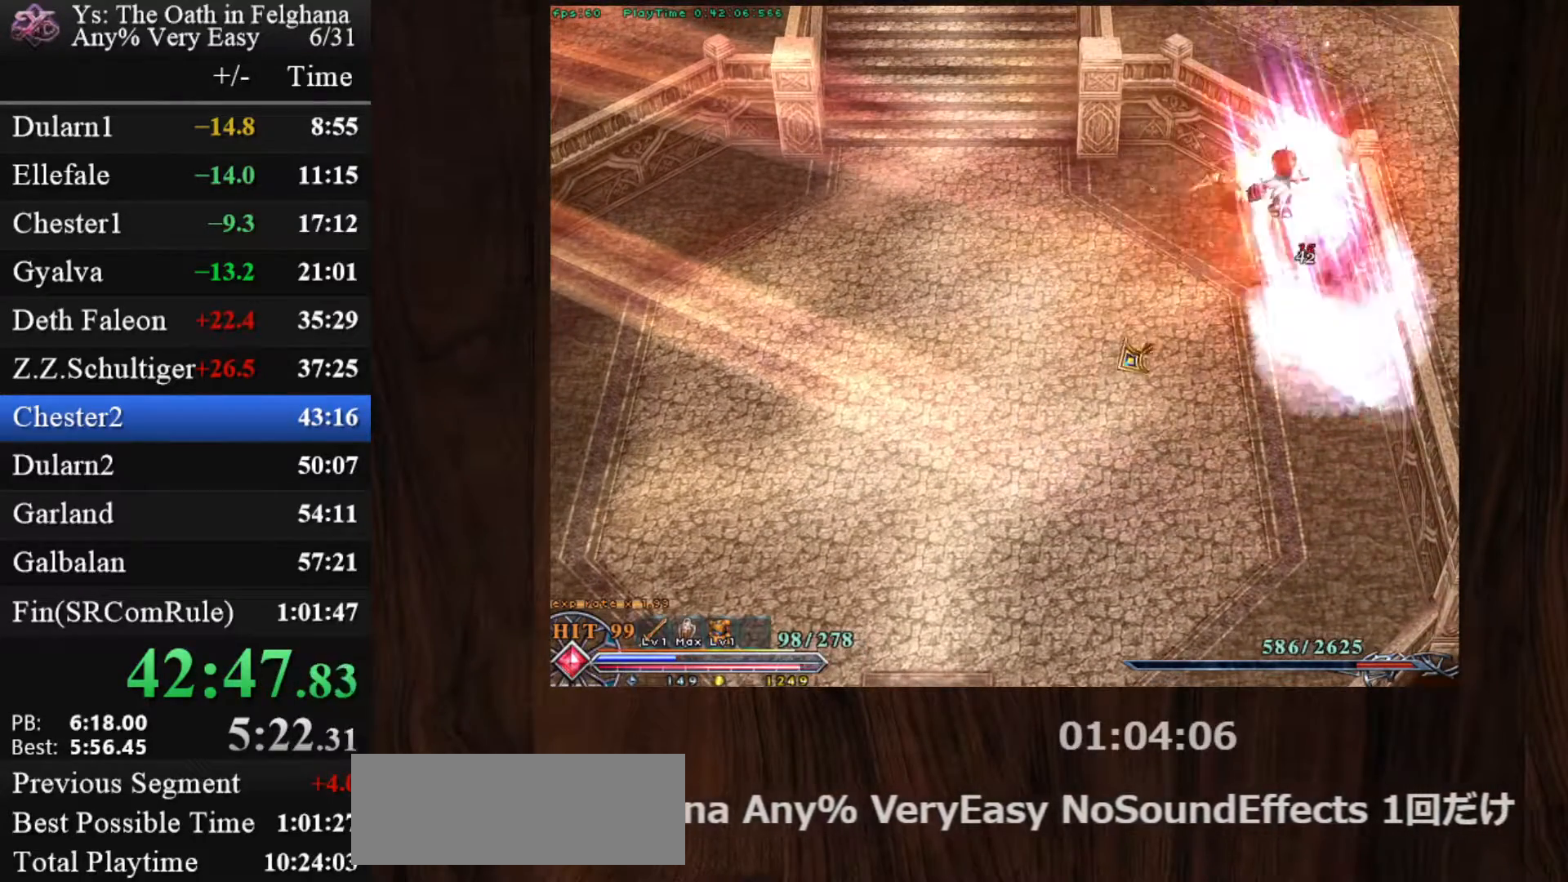
{"keys": ["c"], "mouse": ["left"], "events": [[167, "c", "down"]]}
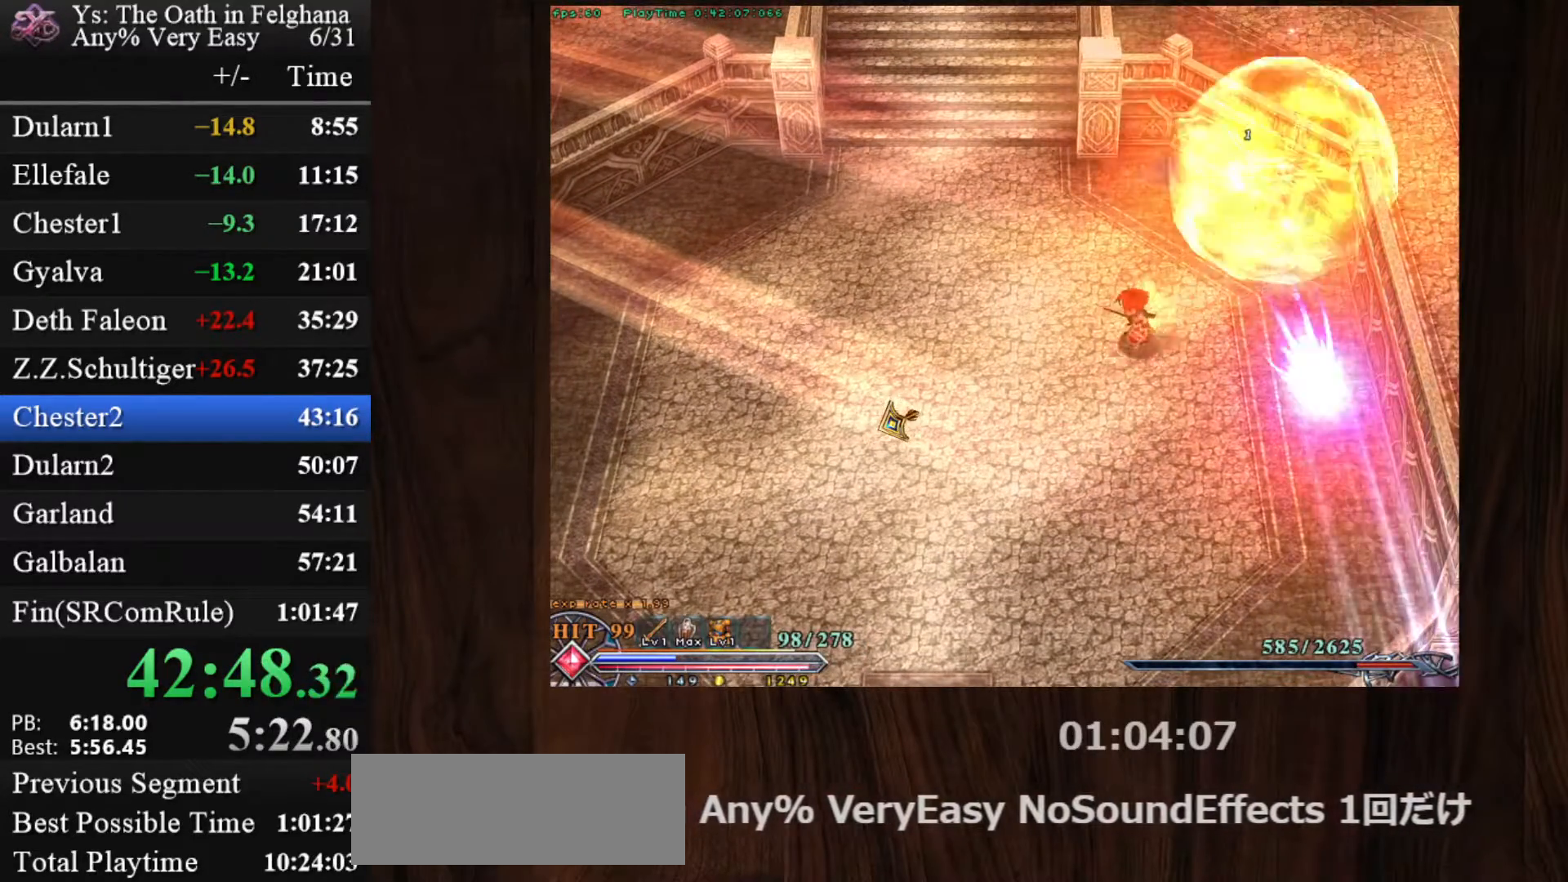
{"keys": ["c", "x"], "mouse": ["left"], "events": [[50, "x", "down"], [233, "x", "up"], [467, "x", "down"]]}
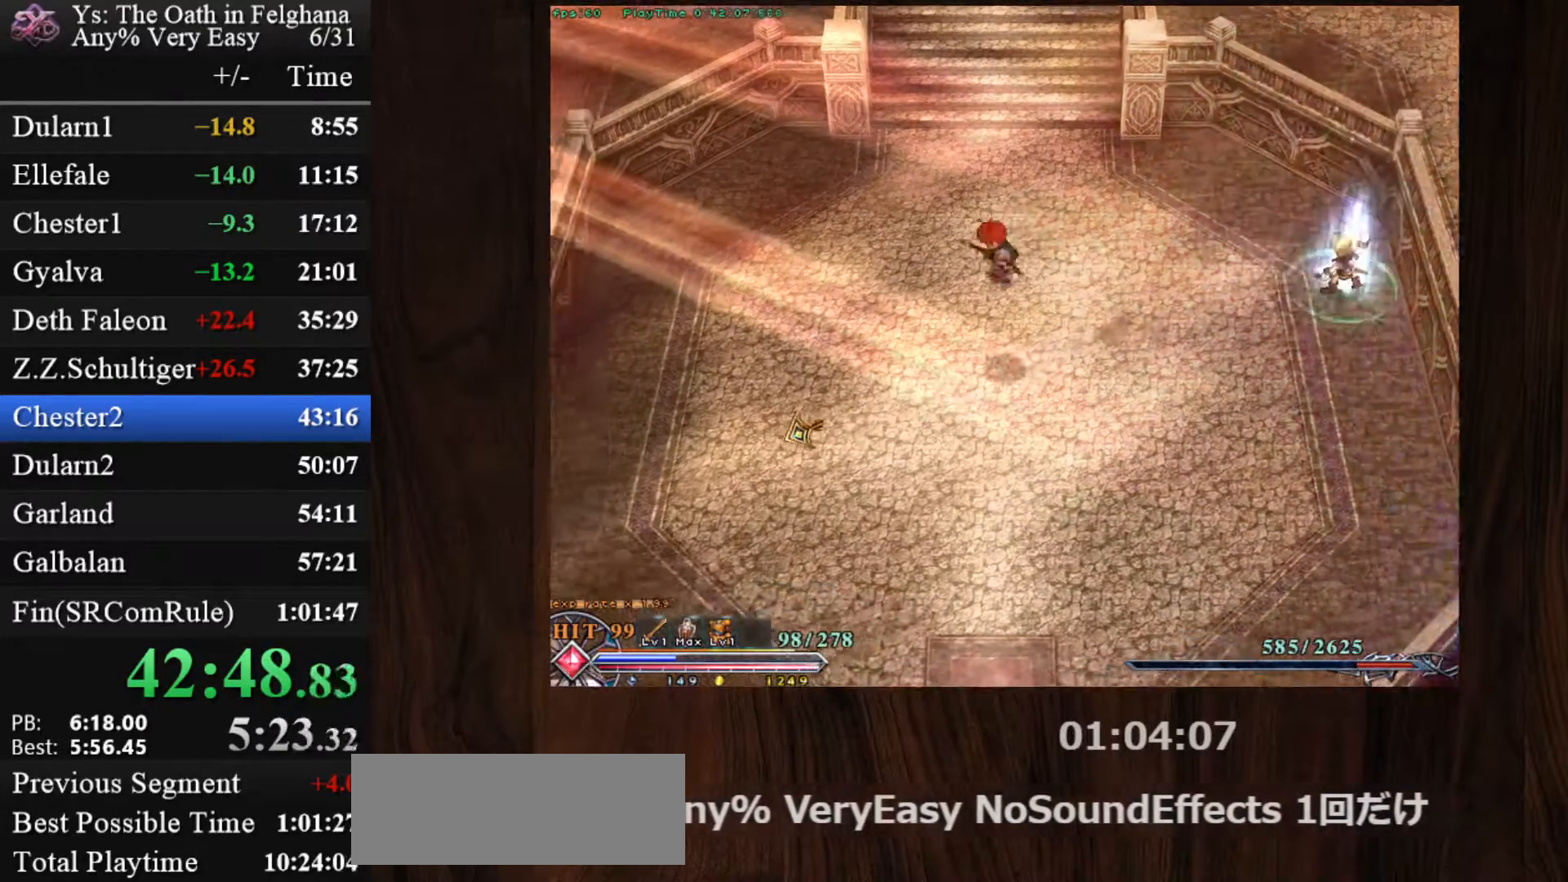
{"keys": ["c"], "mouse": [], "events": [[17, "z", "down"], [150, "x", "up"], [150, "z", "up"], [200, "z", "down"], [350, "z", "up"], [383, "mouse_left", "up"]]}
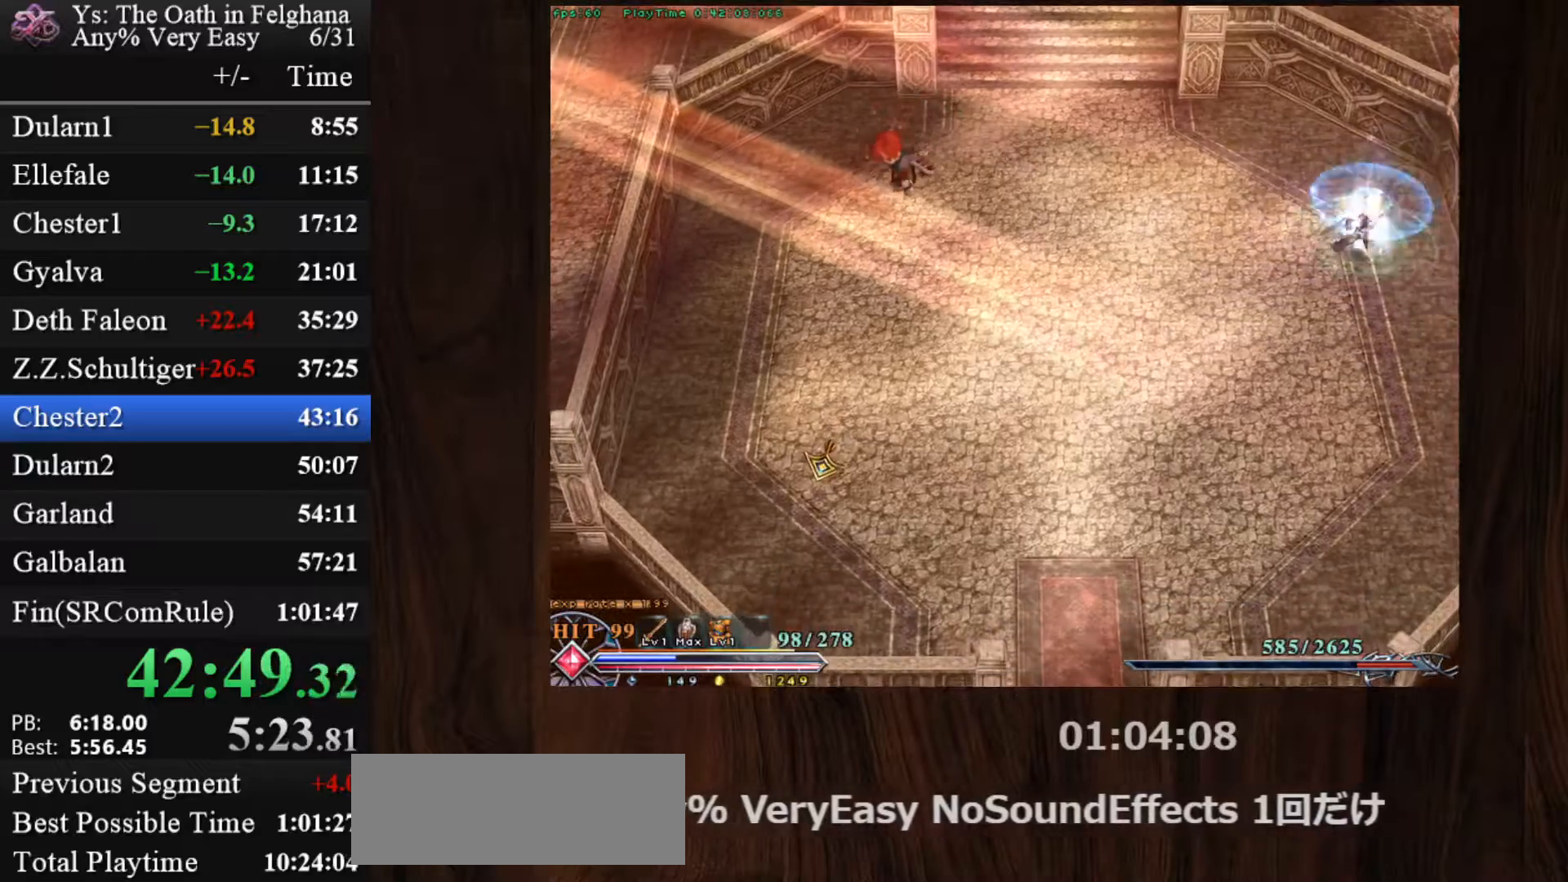
{"keys": ["c"], "mouse": ["left"], "events": [[350, "mouse_left", "down"]]}